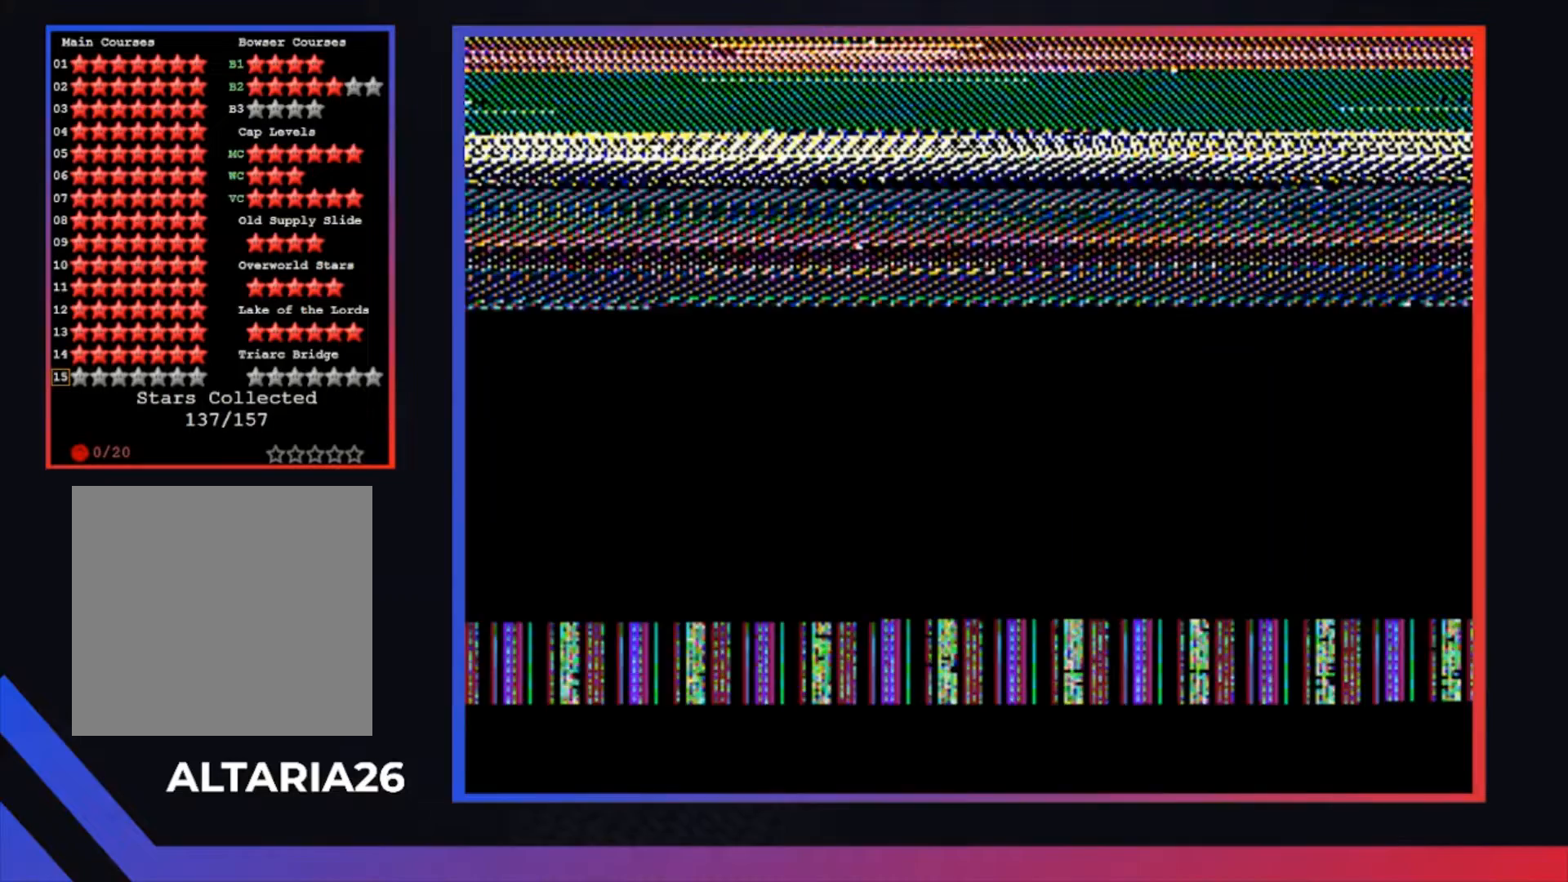
Gameplay with a controller (Xbox layout); each line is a JSON object with the inputs held at the frame after it. "events" lists button and stick changes between this image and that frame as [ms after this image, input, new state], when the widget could be followed in between.
{"buttons": [], "left_stick": "center", "right_stick": "center", "events": []}
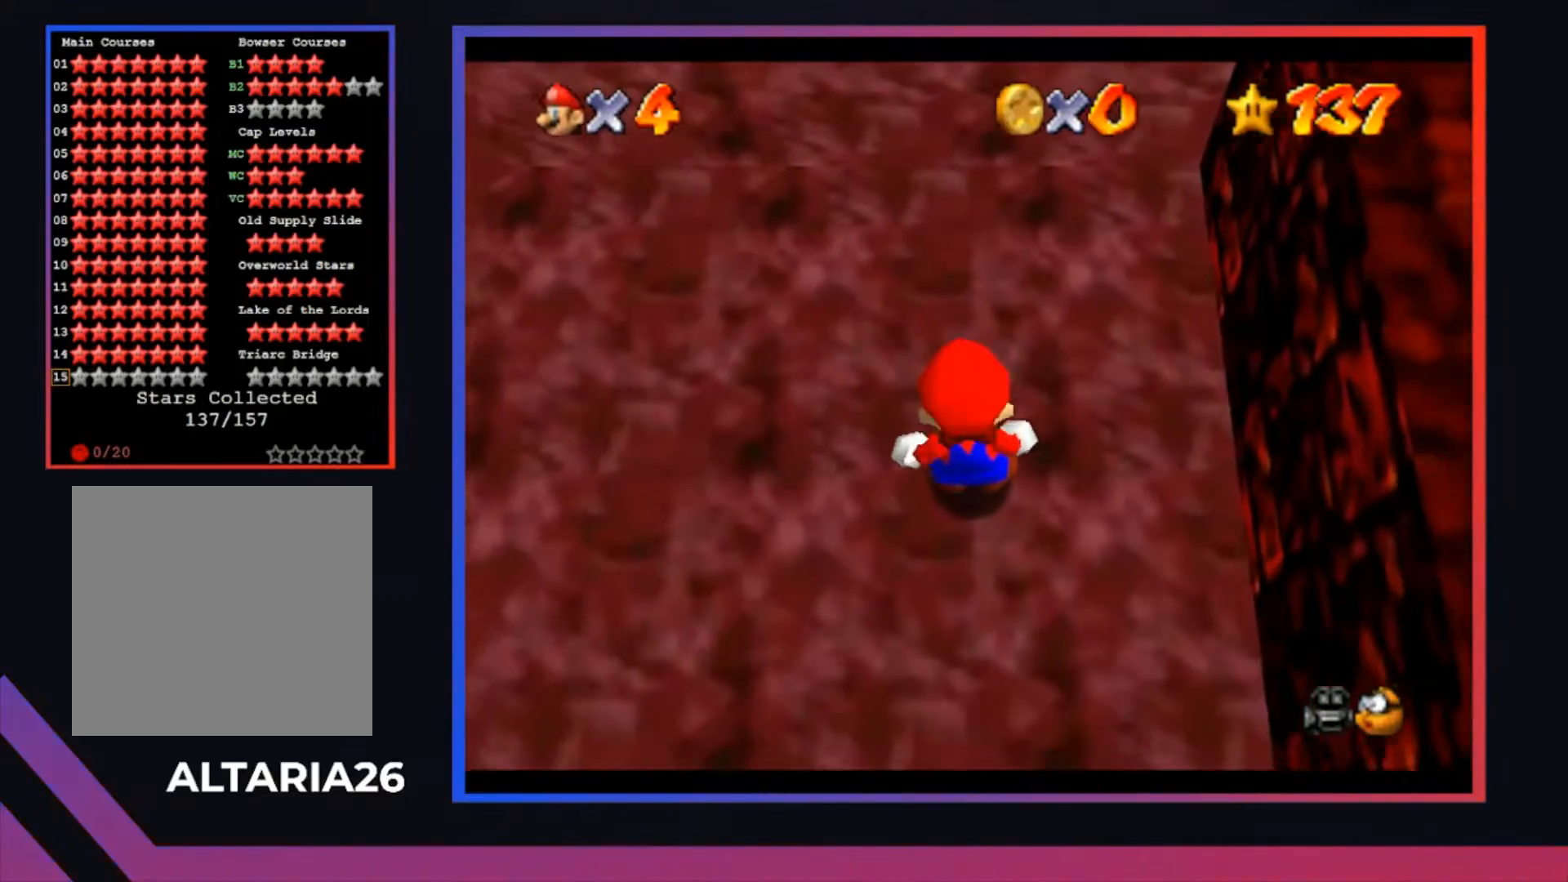
{"buttons": [], "left_stick": "center", "right_stick": "center", "events": []}
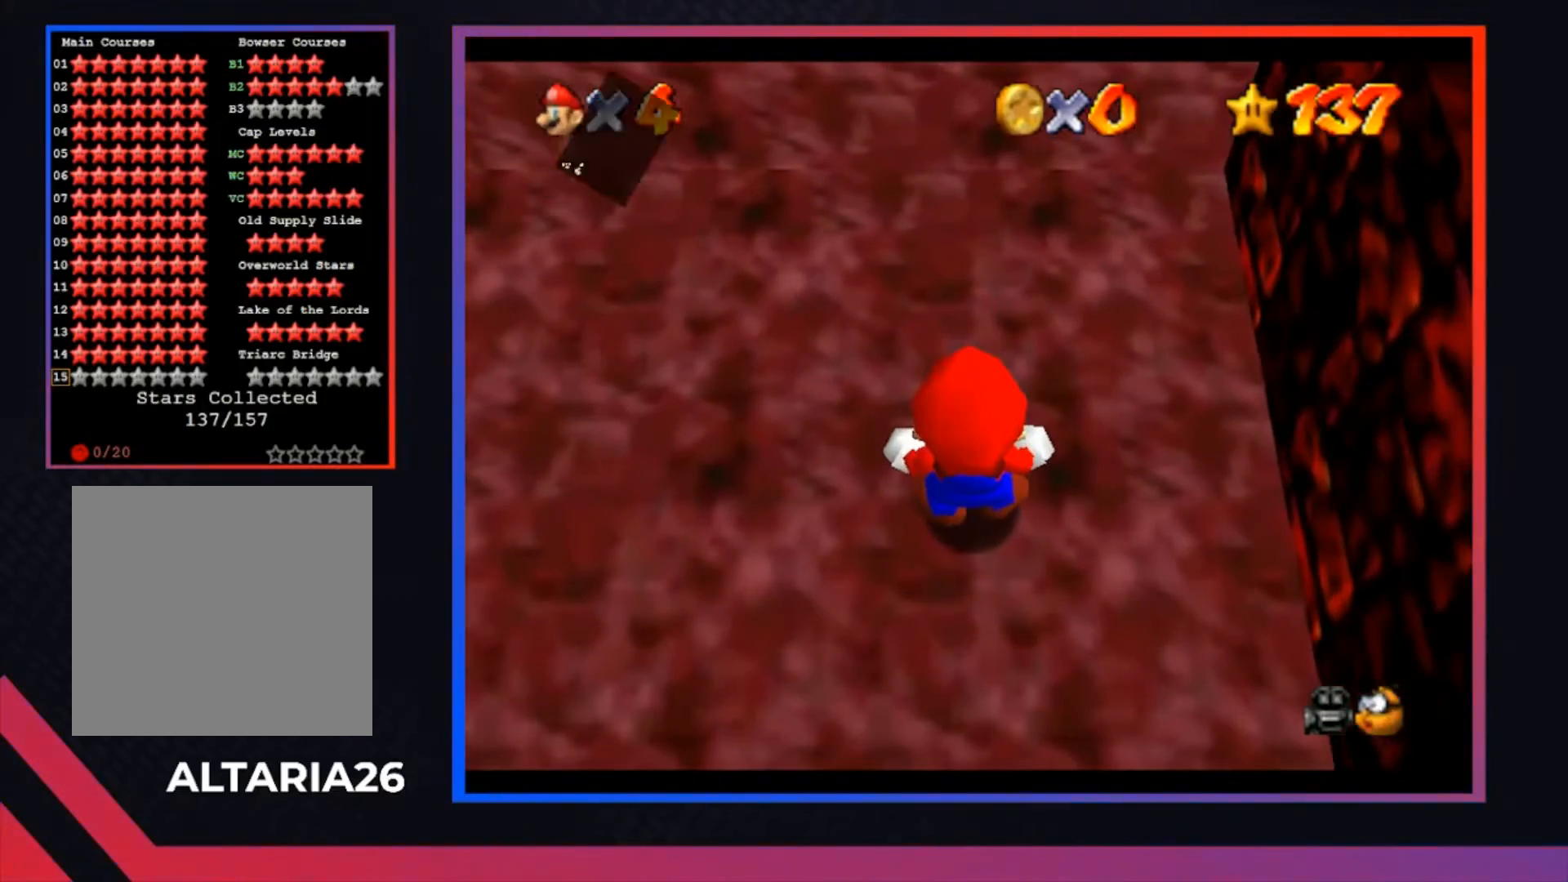
{"buttons": [], "left_stick": "center", "right_stick": "center", "events": [[233, "A", "down"], [367, "A", "up"]]}
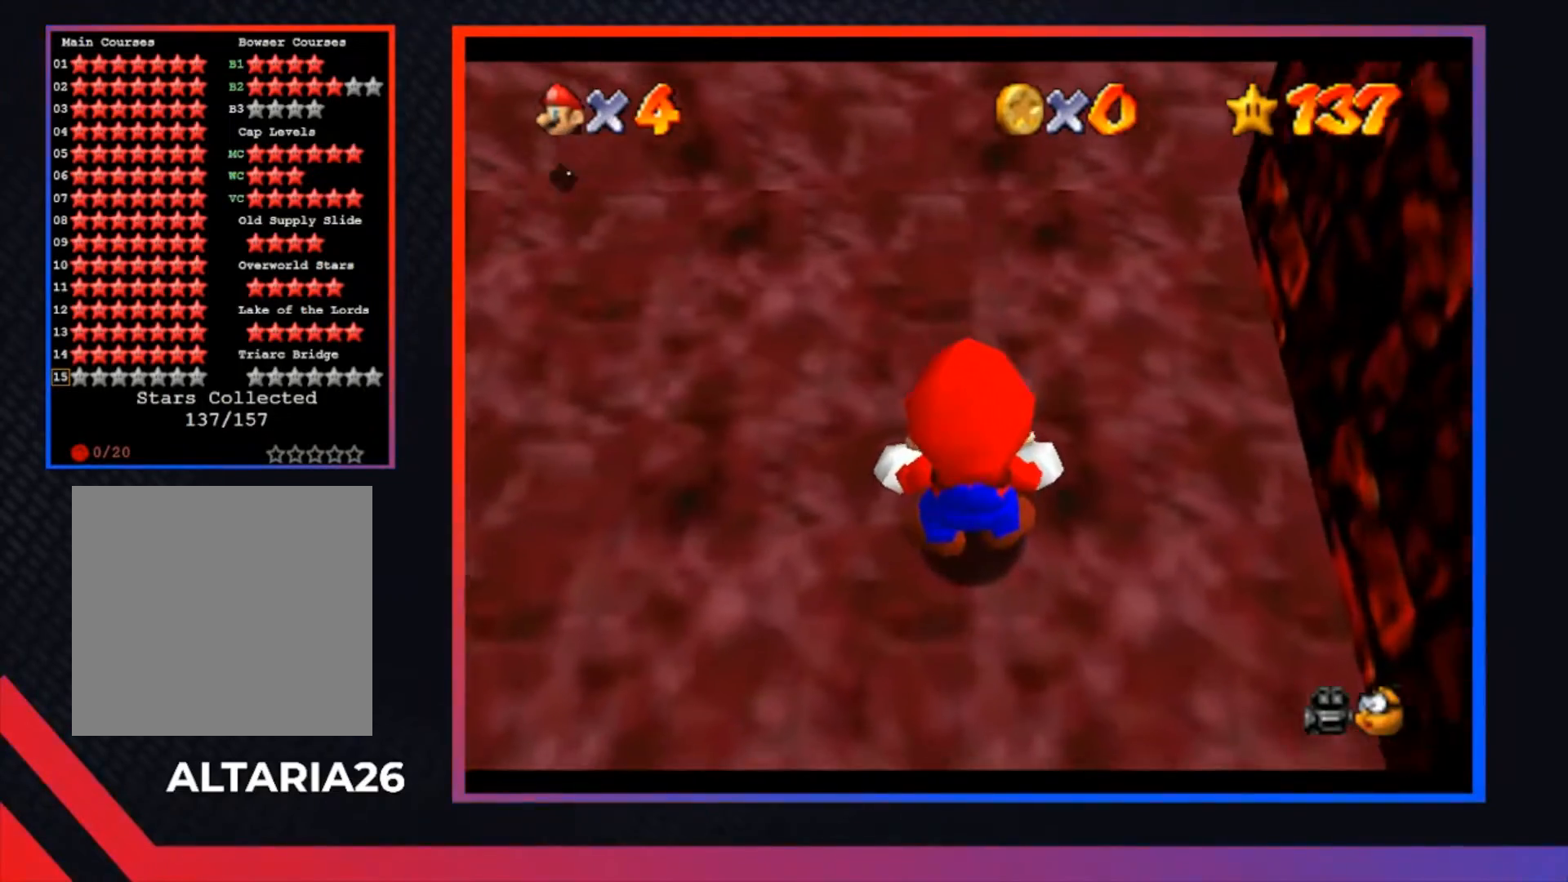
{"buttons": [], "left_stick": "center", "right_stick": "center", "events": [[267, "R2", "down"], [400, "R2", "up"]]}
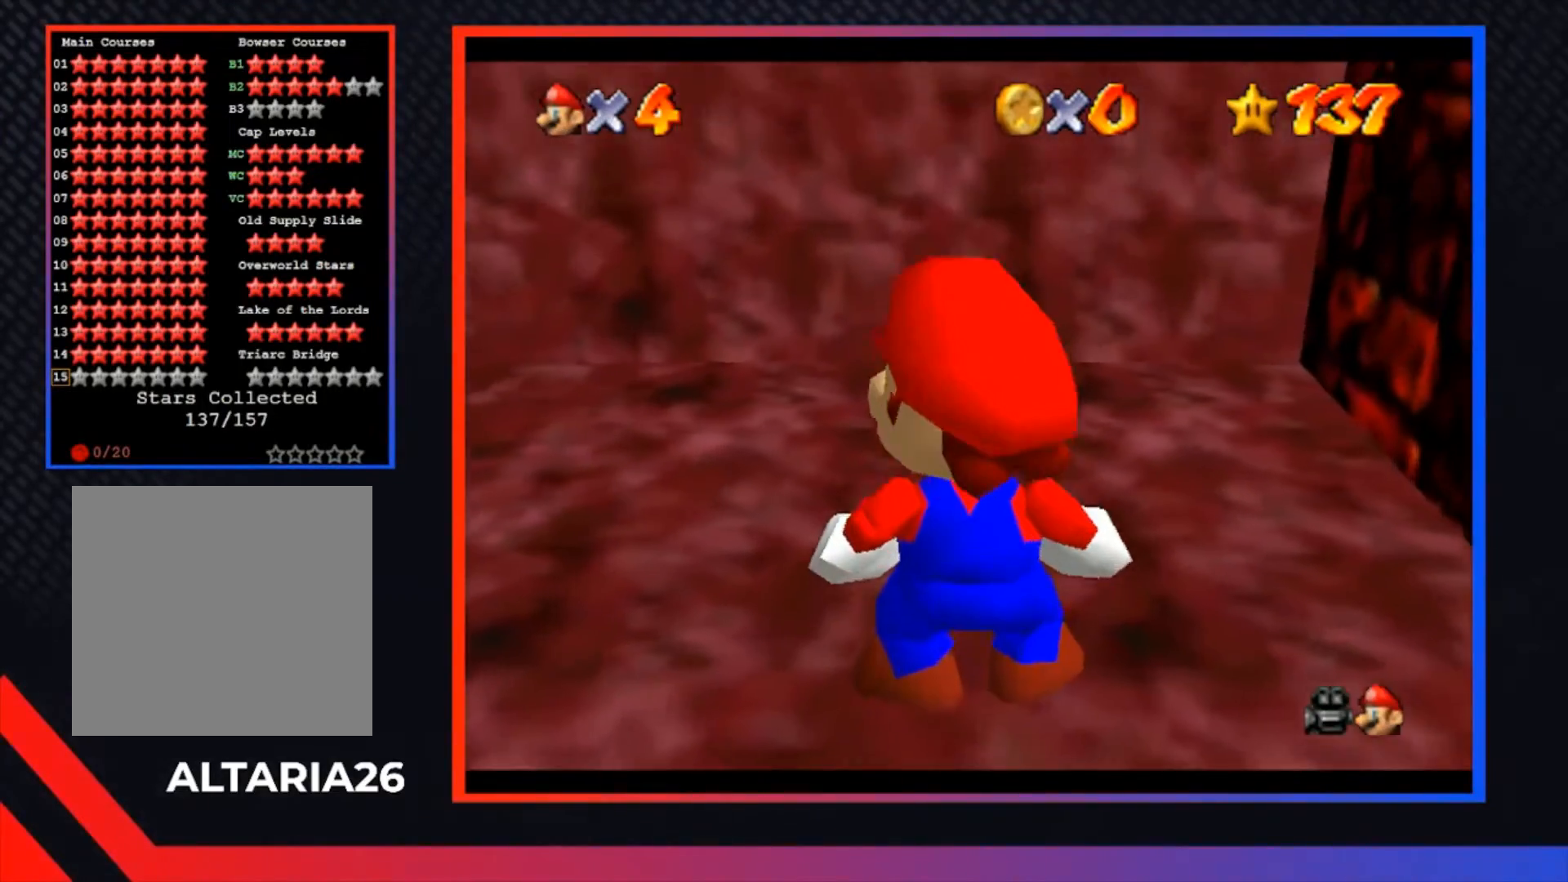
{"buttons": [], "left_stick": "center", "right_stick": "center", "events": []}
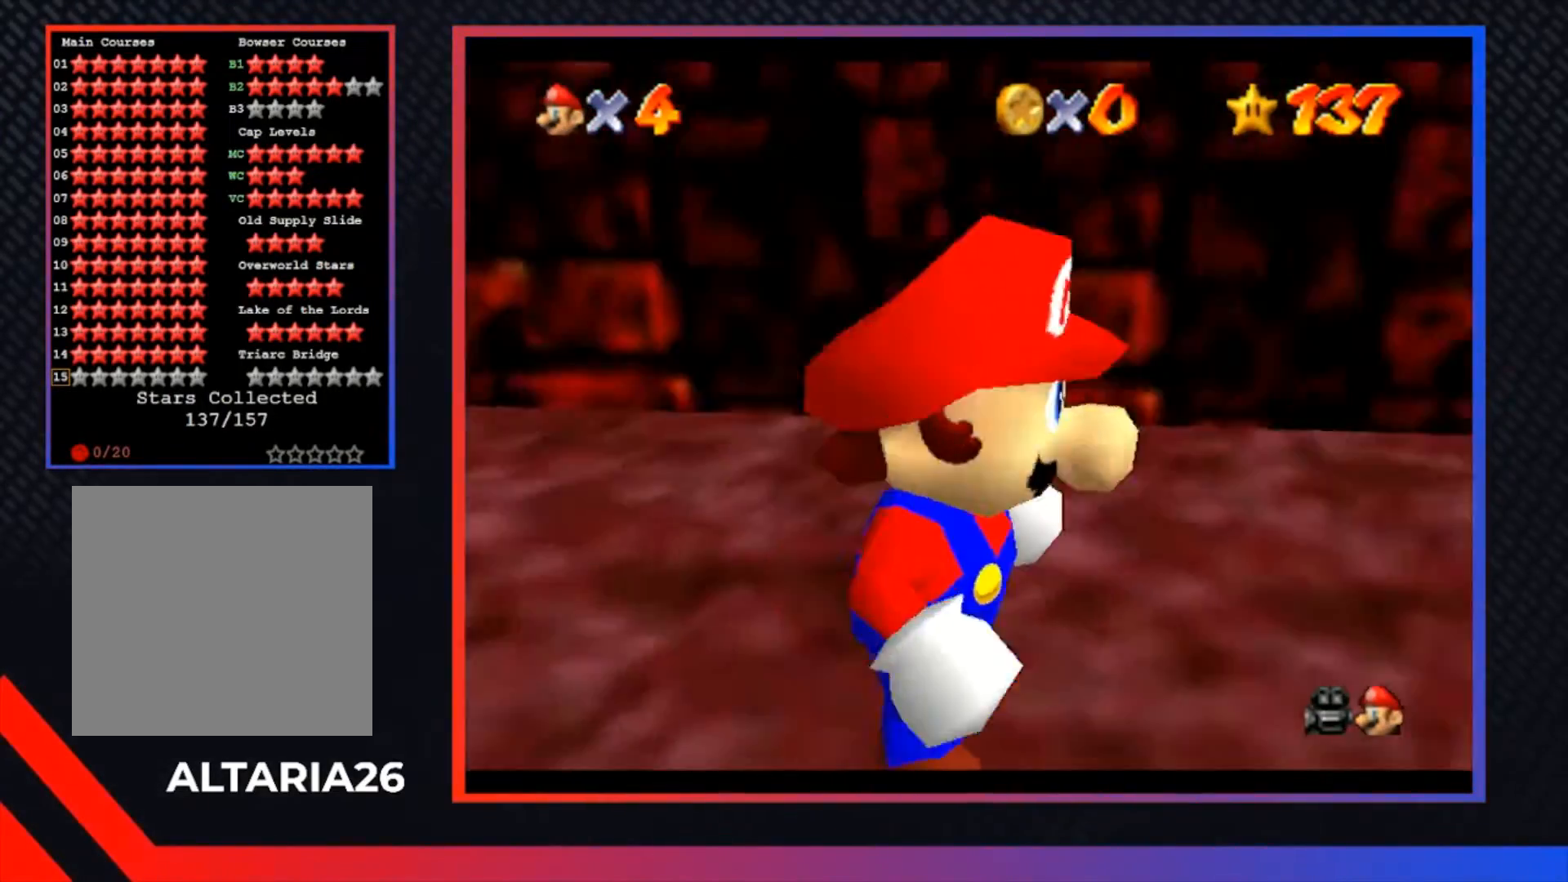
{"buttons": [], "left_stick": "center", "right_stick": "center", "events": []}
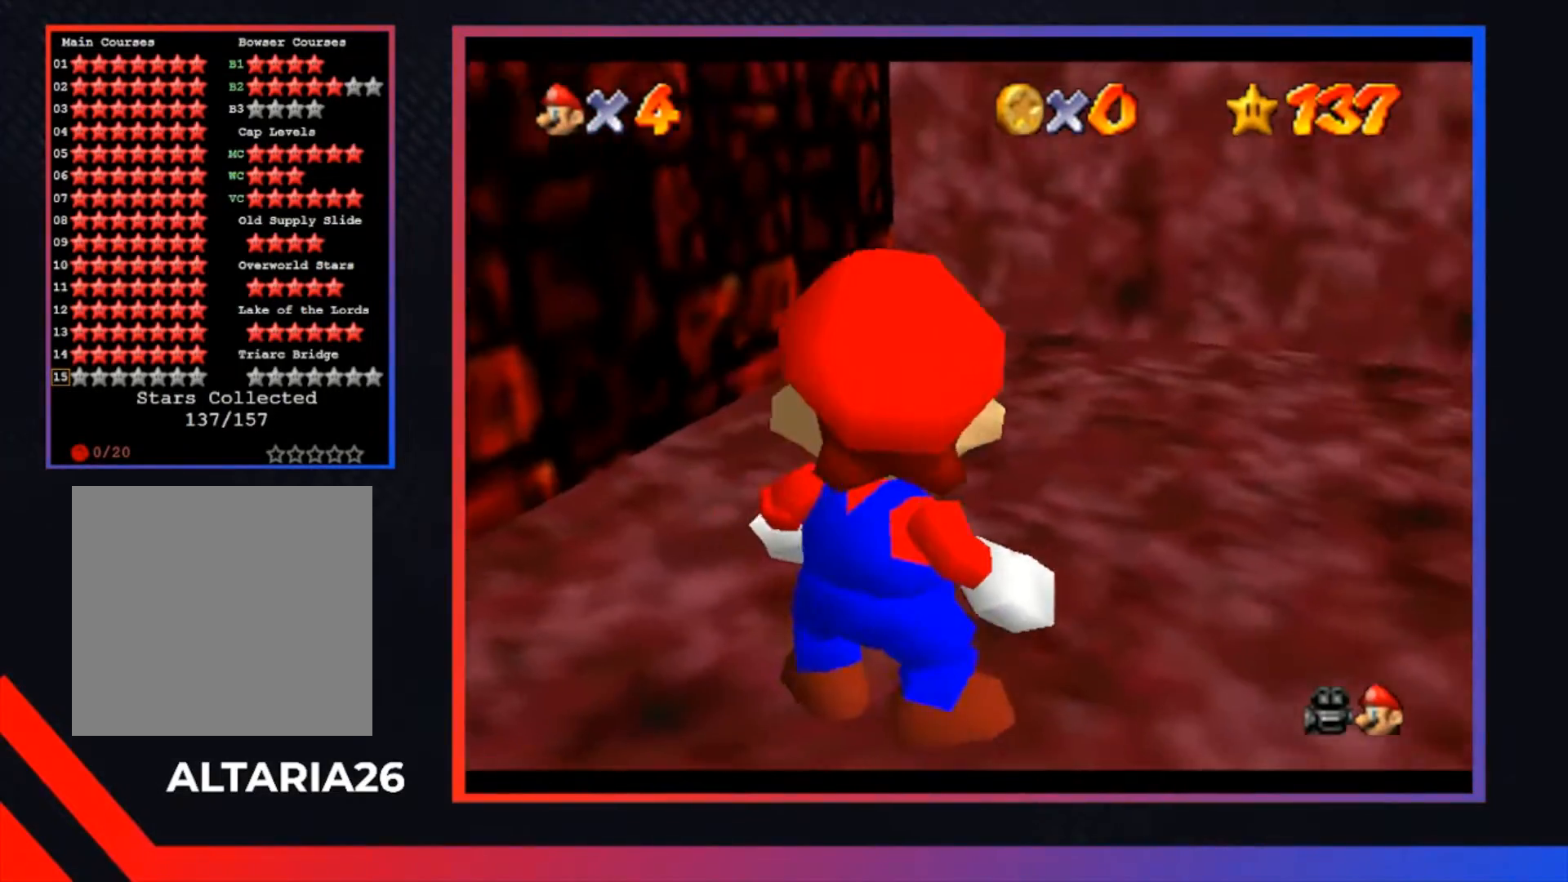
{"buttons": [], "left_stick": "up-left", "right_stick": "center", "events": [[167, "left_stick", "up"], [267, "left_stick", "center"], [400, "A", "down"], [467, "A", "up"], [500, "left_stick", "up-left"]]}
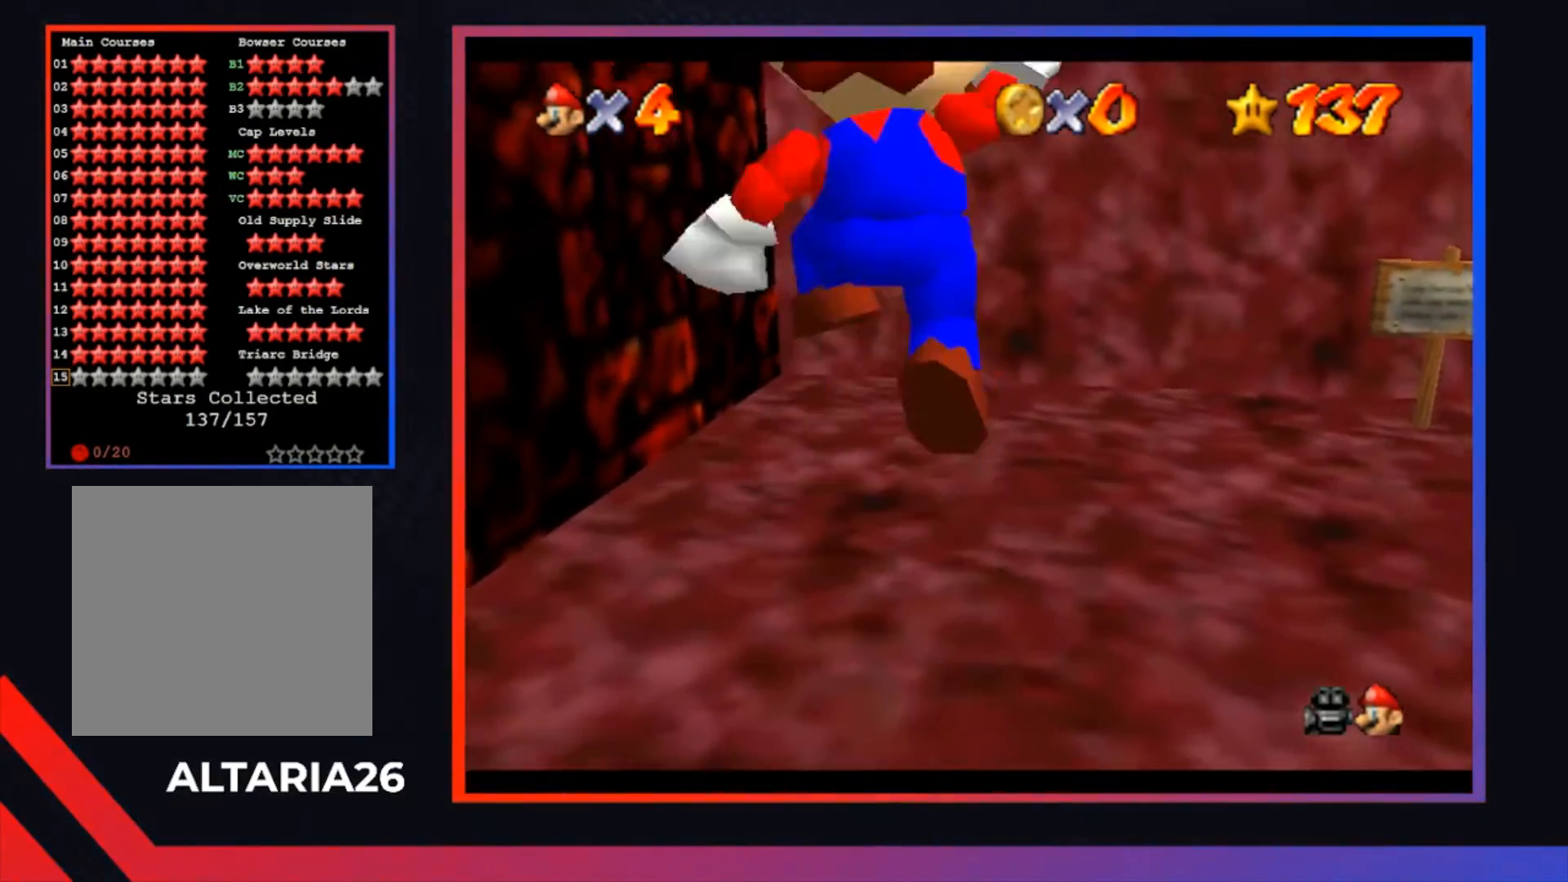
{"buttons": ["A"], "left_stick": "left", "right_stick": "center", "events": [[400, "A", "down"], [500, "left_stick", "left"]]}
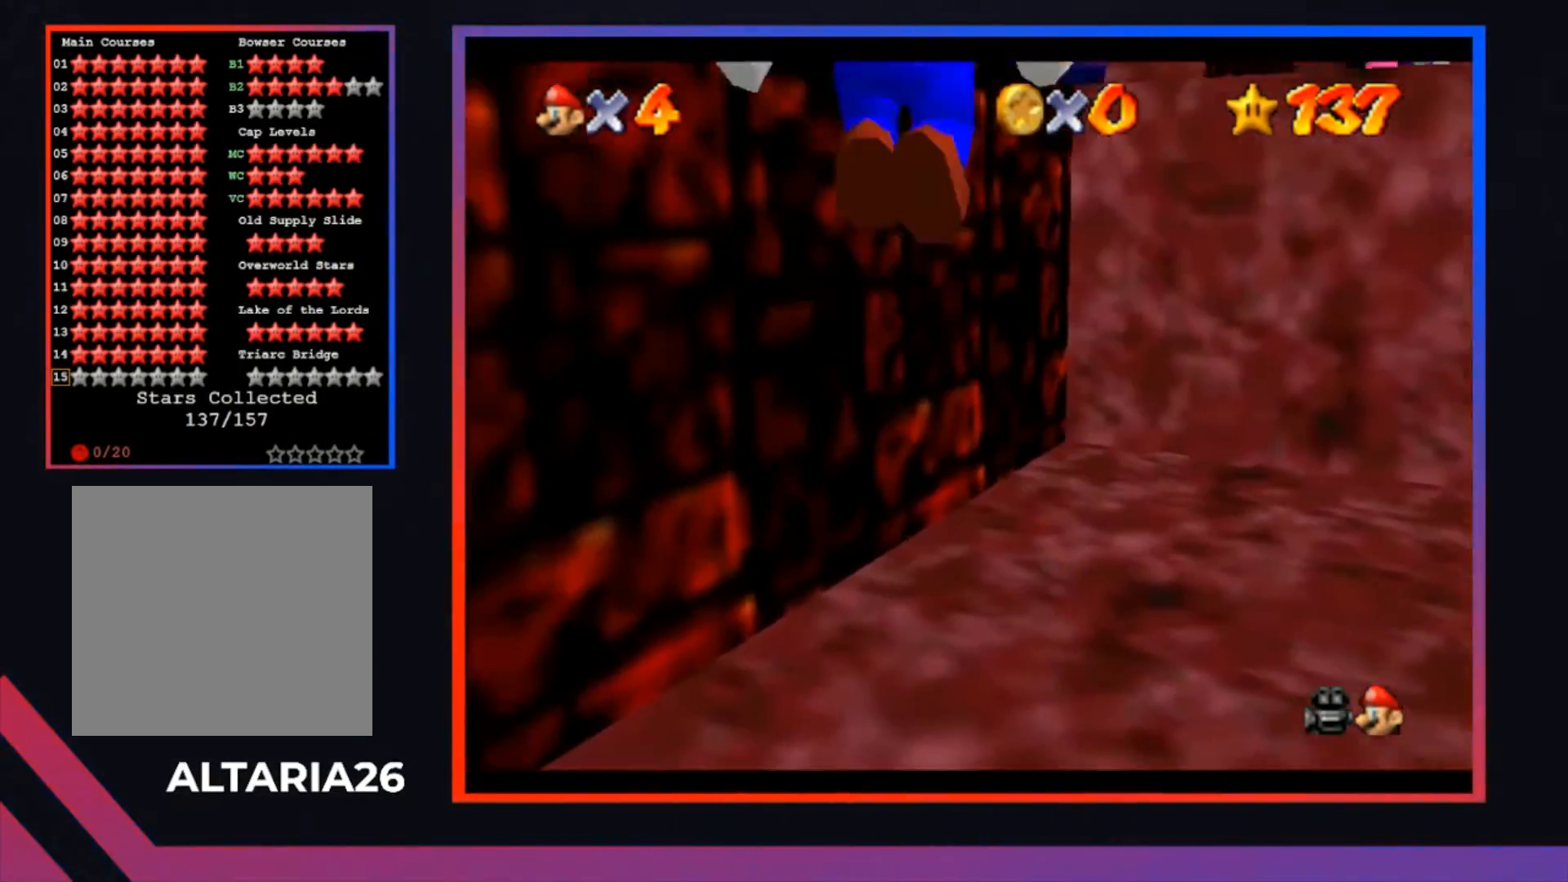
{"buttons": [], "left_stick": "center", "right_stick": "center", "events": [[200, "A", "up"], [333, "left_stick", "center"]]}
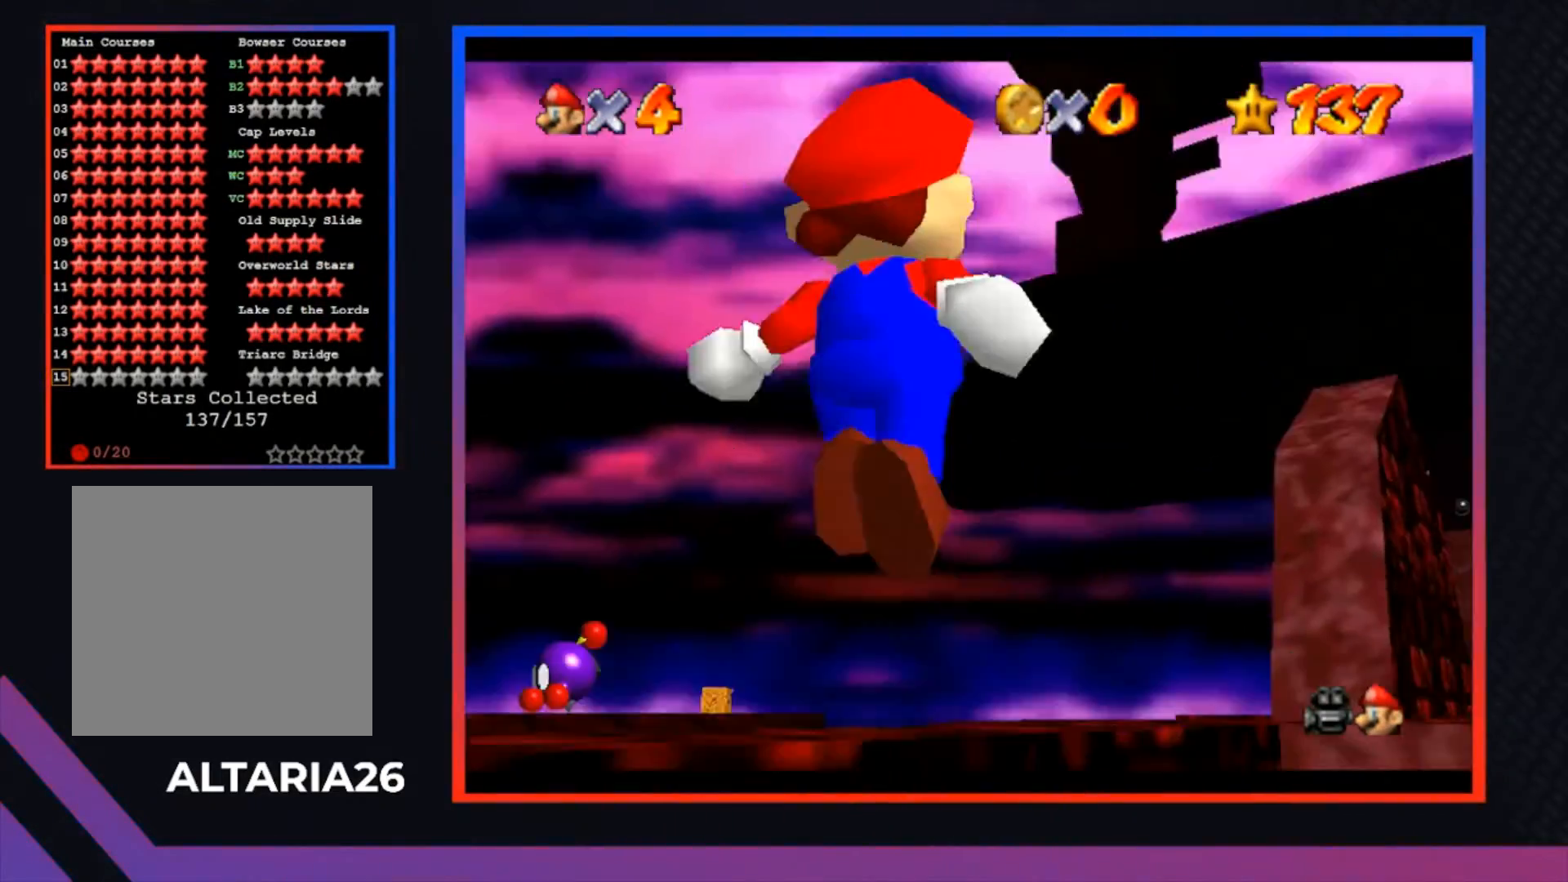
{"buttons": [], "left_stick": "center", "right_stick": "center", "events": [[333, "B", "down"], [367, "B", "up"]]}
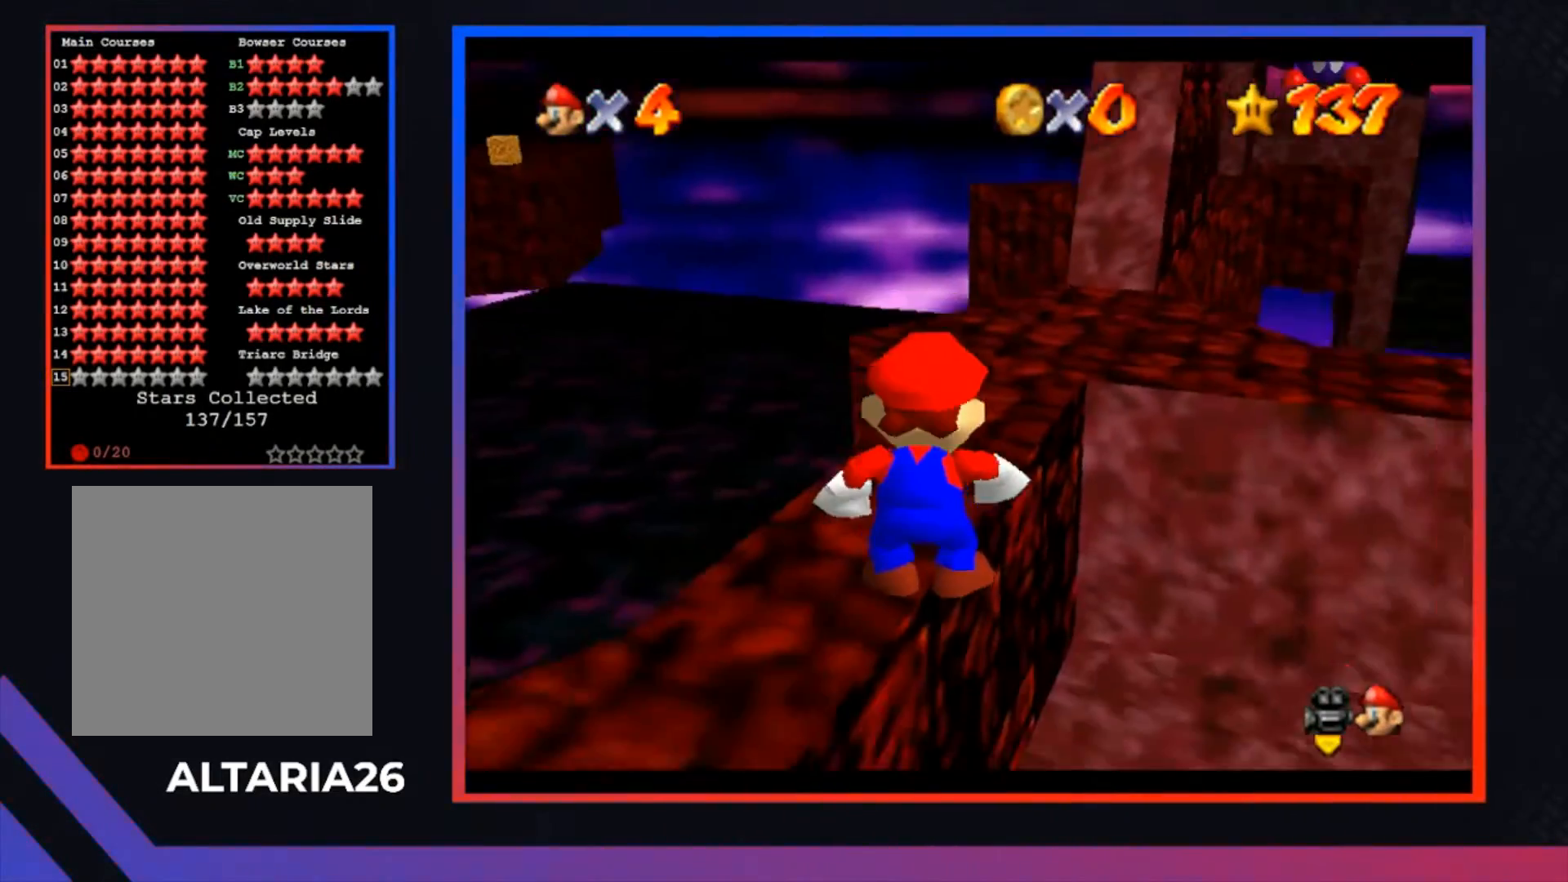
{"buttons": [], "left_stick": "center", "right_stick": "center", "events": []}
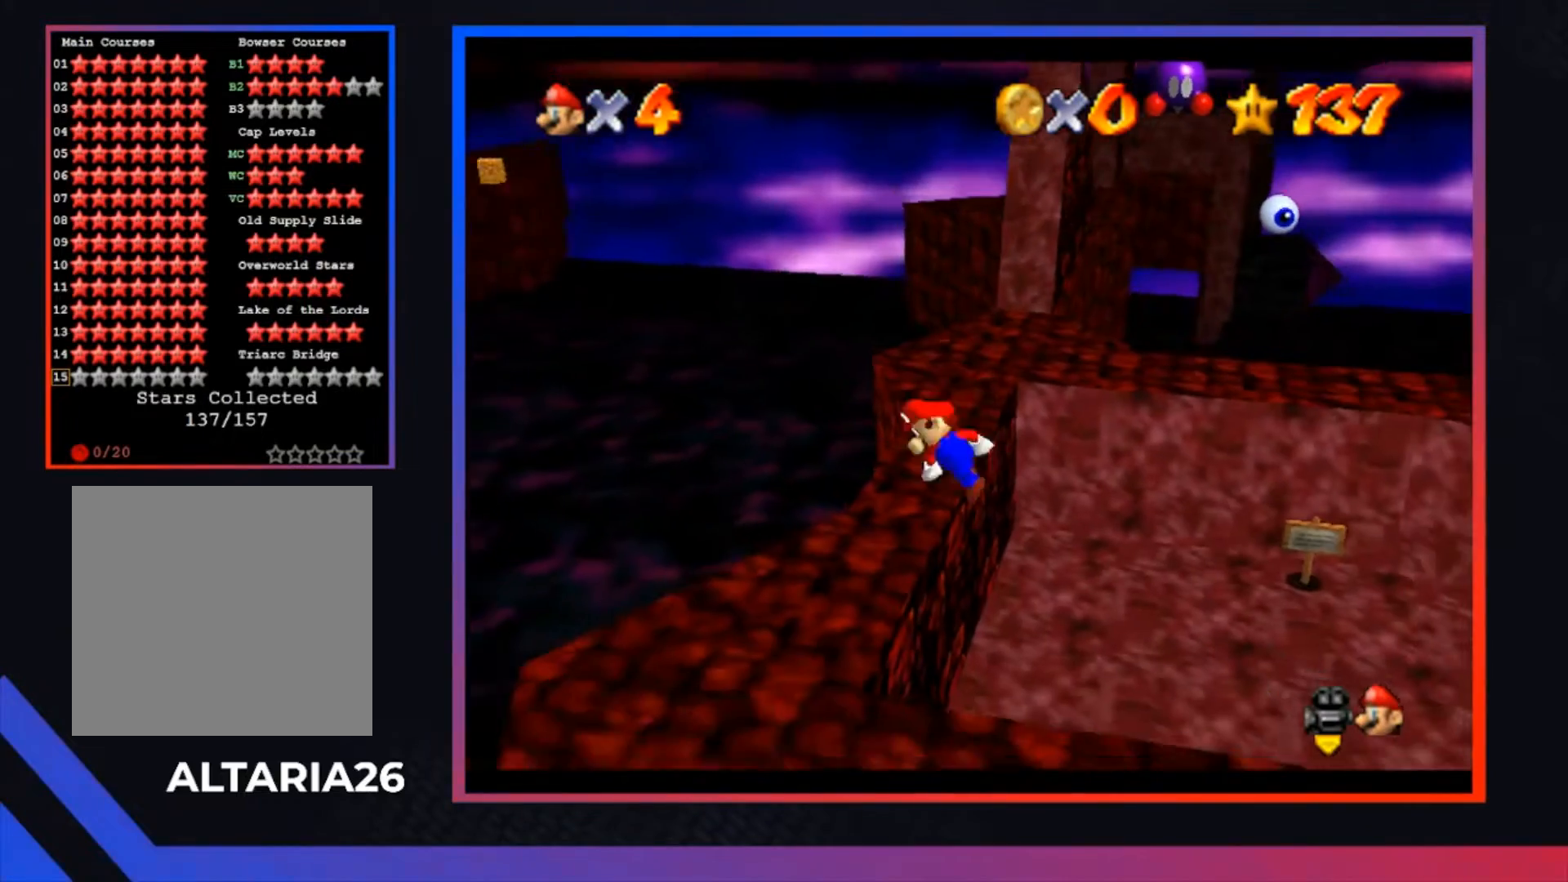
{"buttons": ["A"], "left_stick": "center", "right_stick": "center", "events": [[433, "A", "down"]]}
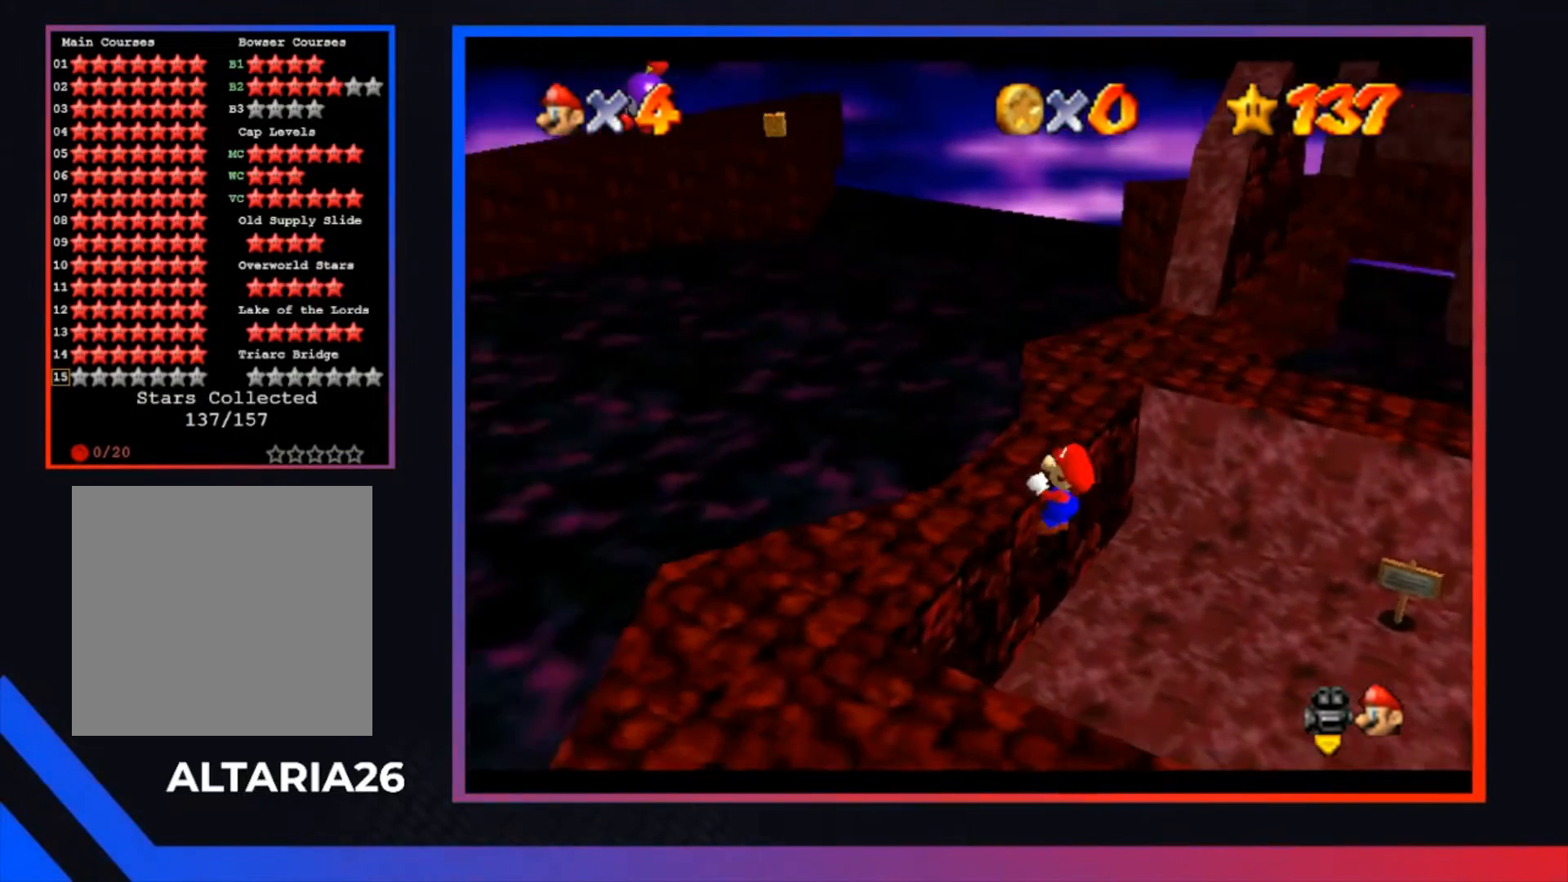
{"buttons": [], "left_stick": "up", "right_stick": "center", "events": [[67, "A", "up"], [200, "left_stick", "up"]]}
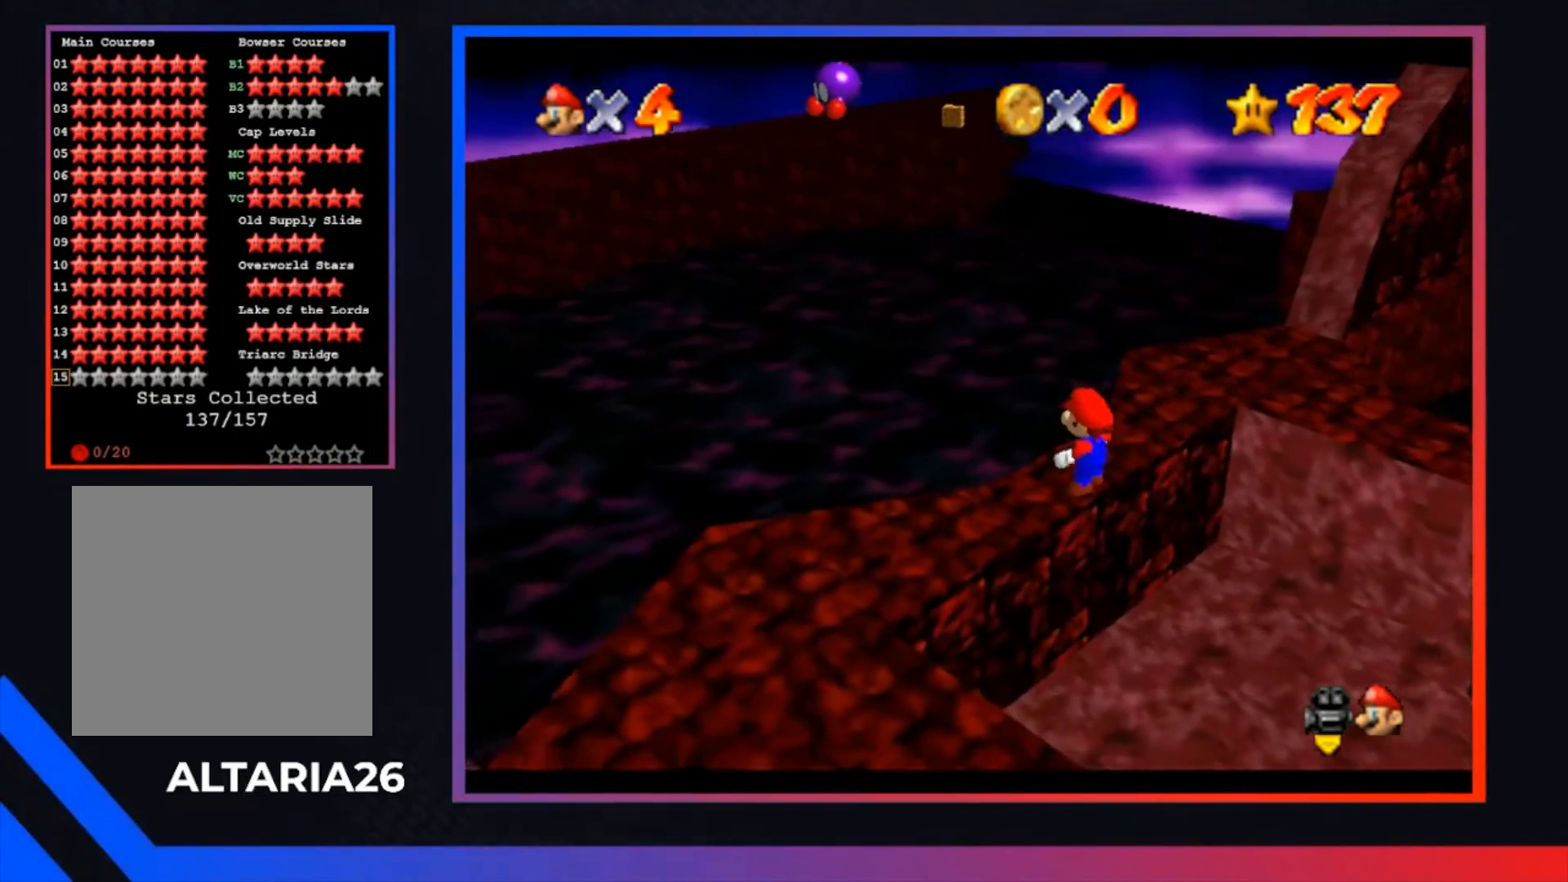
{"buttons": [], "left_stick": "center", "right_stick": "center", "events": [[33, "left_stick", "up-right"], [200, "left_stick", "center"]]}
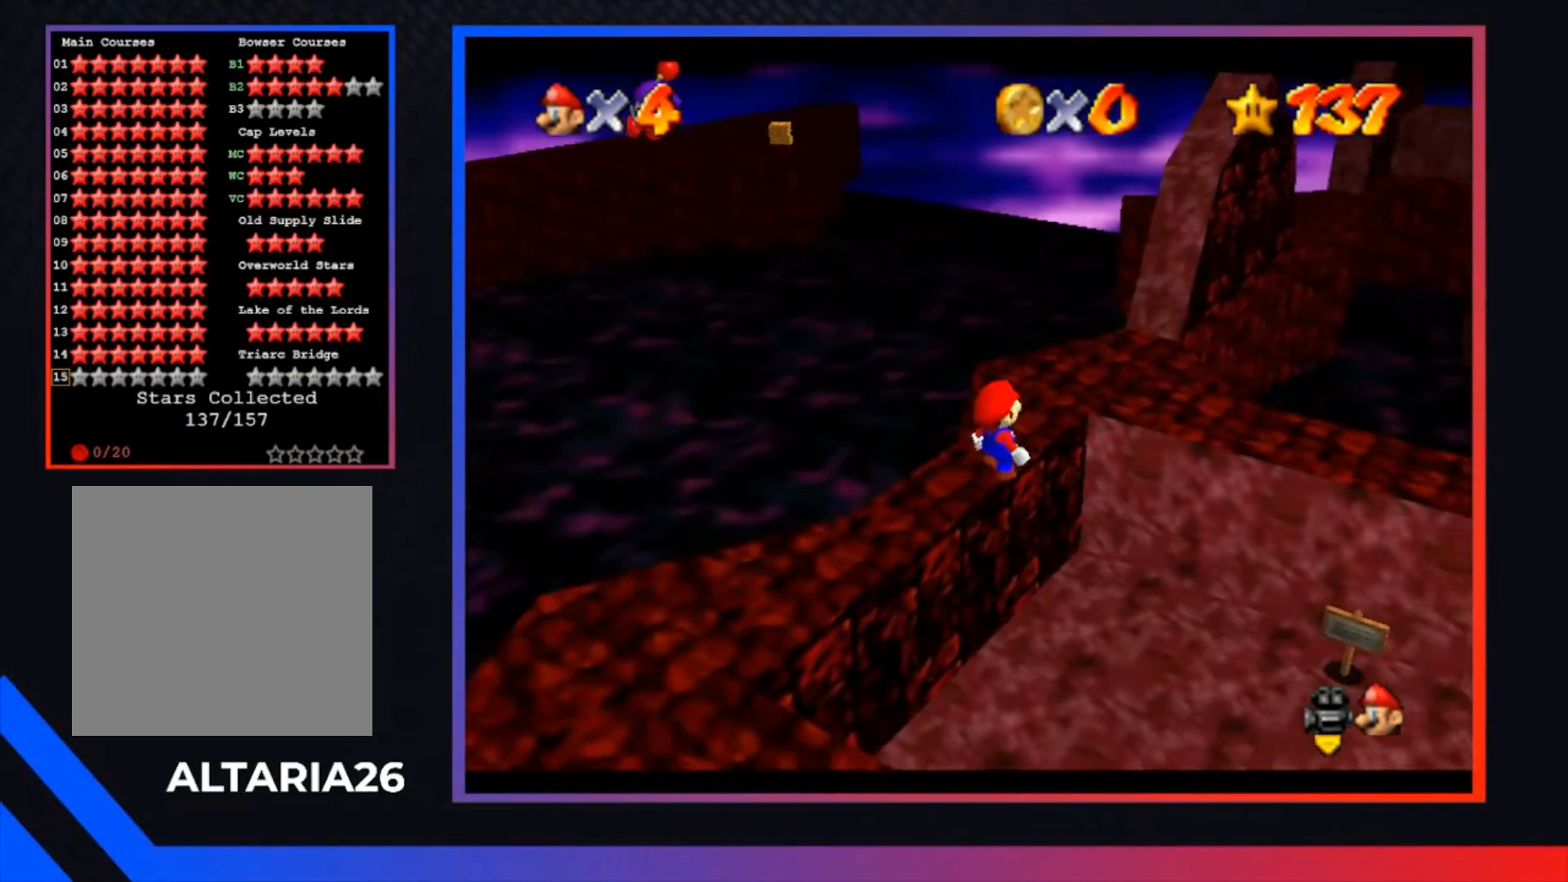
{"buttons": [], "left_stick": "center", "right_stick": "center", "events": []}
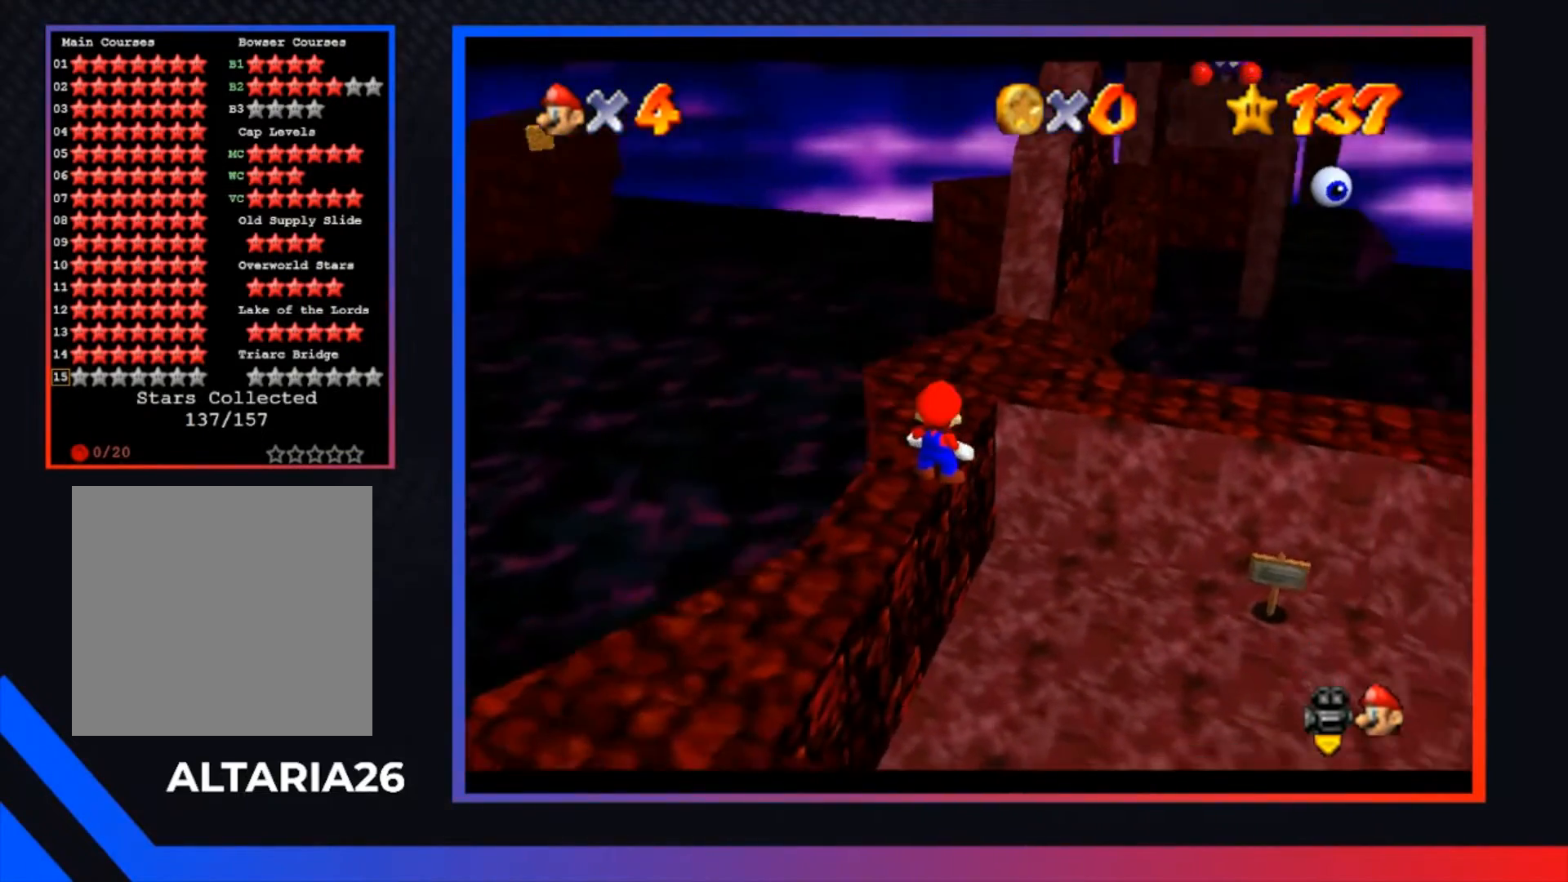
{"buttons": [], "left_stick": "center", "right_stick": "center", "events": []}
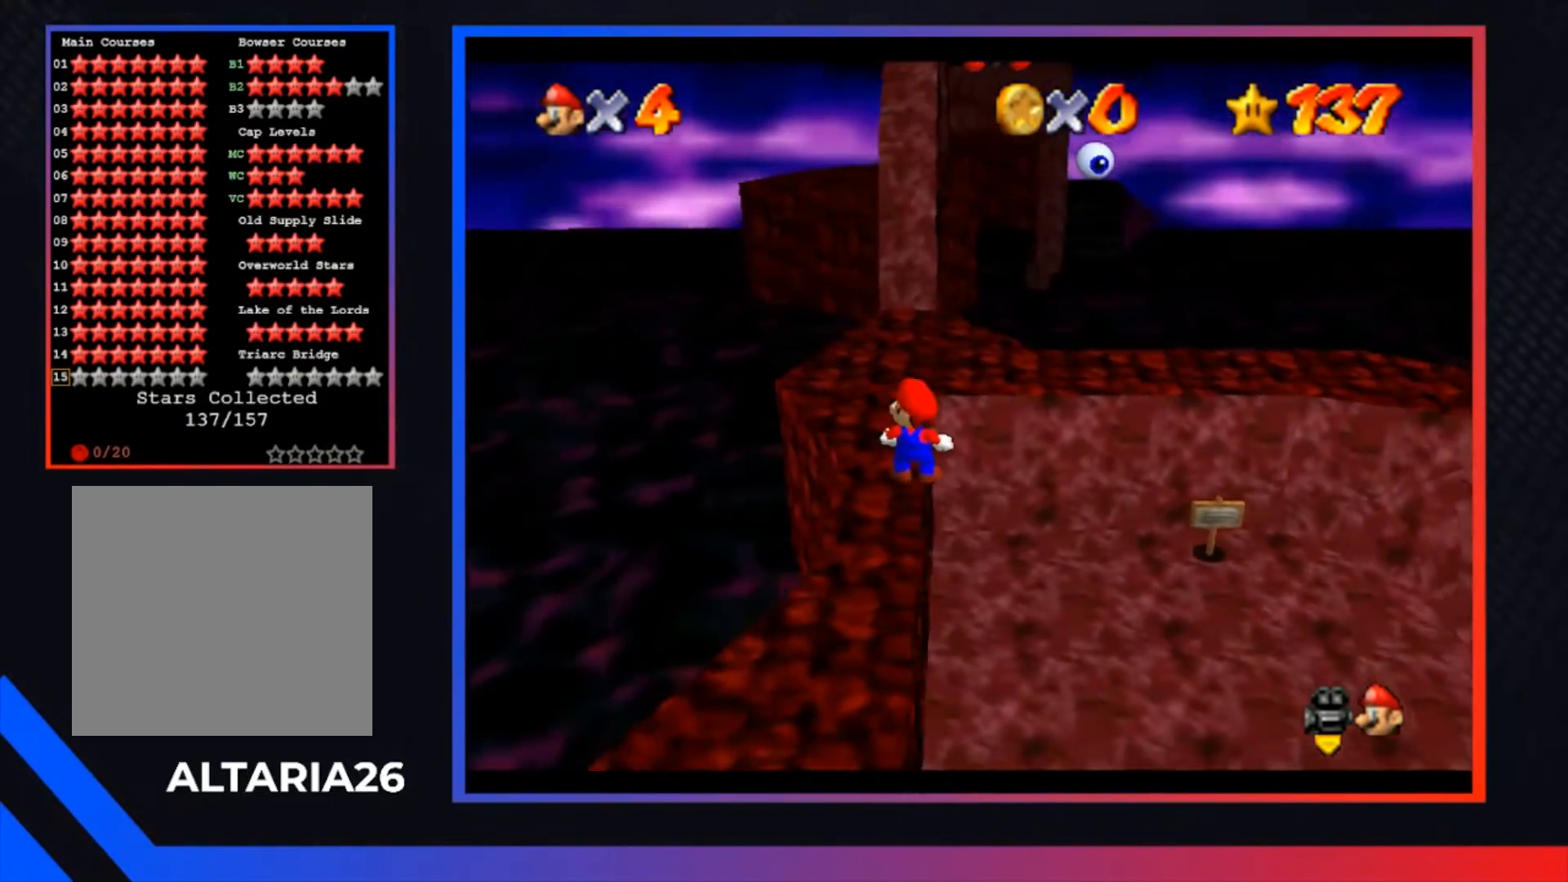
{"buttons": [], "left_stick": "left", "right_stick": "center", "events": [[100, "left_stick", "up"], [233, "A", "down"], [233, "left_stick", "center"], [400, "A", "up"], [433, "left_stick", "left"]]}
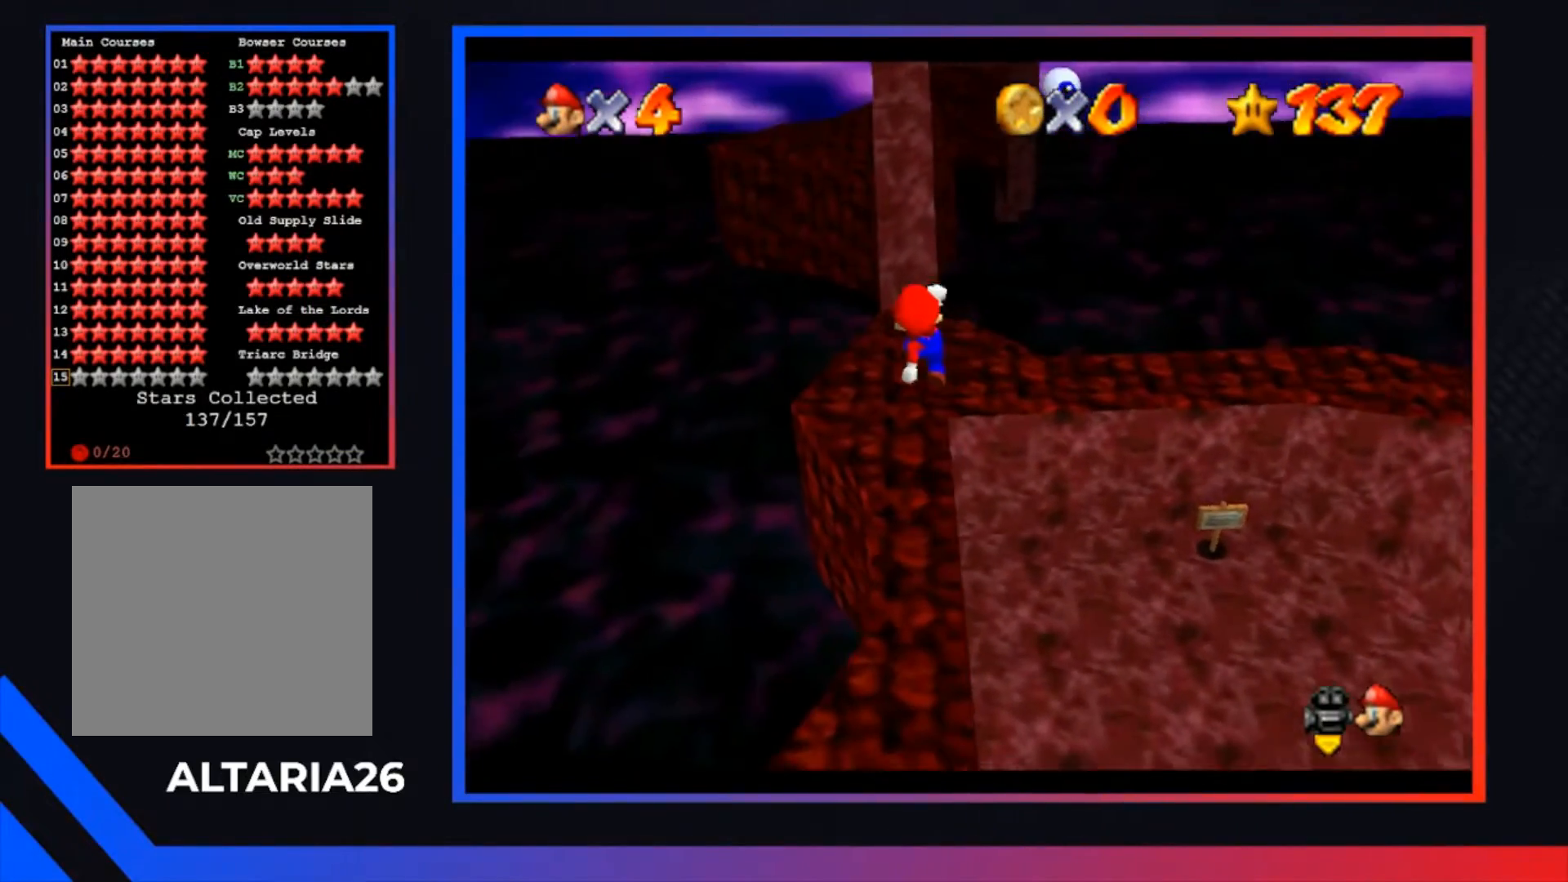
{"buttons": [], "left_stick": "up", "right_stick": "center", "events": [[133, "left_stick", "center"], [433, "left_stick", "up"]]}
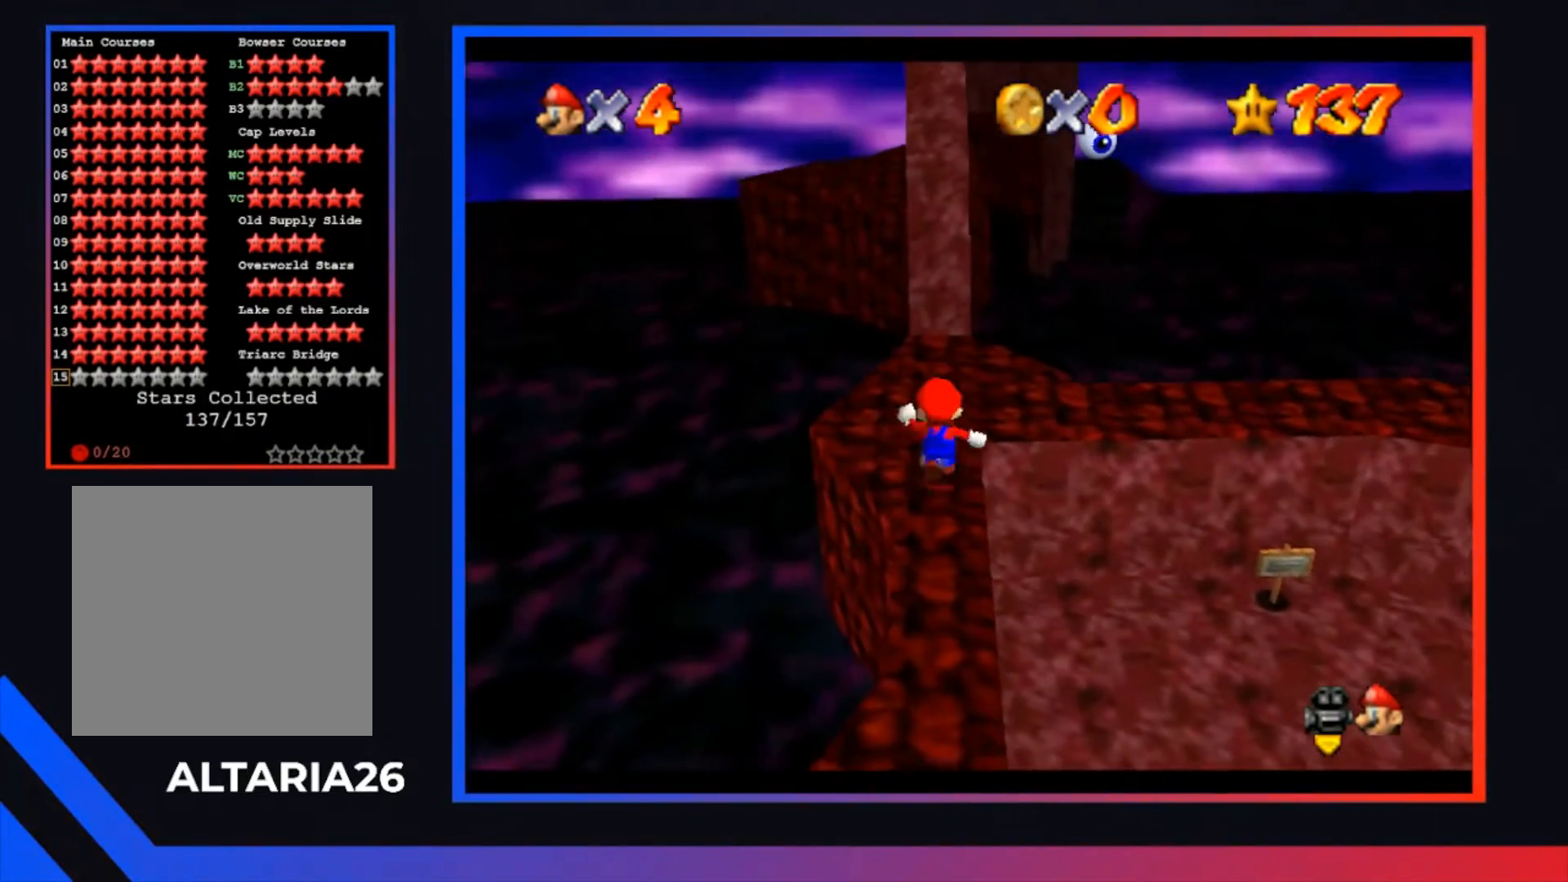
{"buttons": [], "left_stick": "up", "right_stick": "center", "events": []}
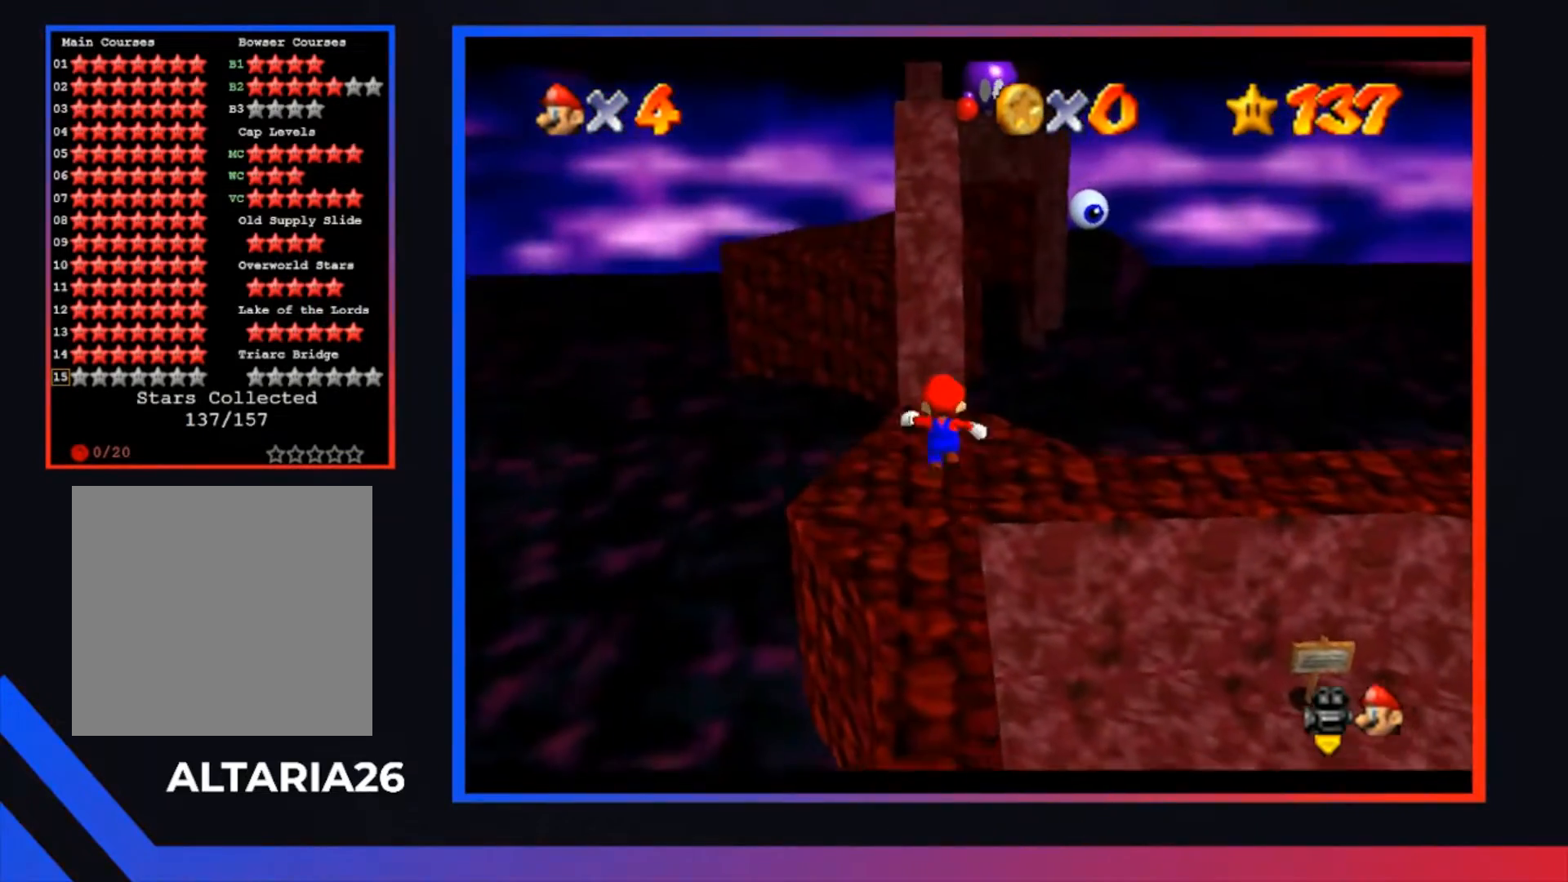
{"buttons": [], "left_stick": "up", "right_stick": "center", "events": [[133, "A", "down"], [267, "left_stick", "up-right"], [367, "left_stick", "up"], [400, "A", "up"]]}
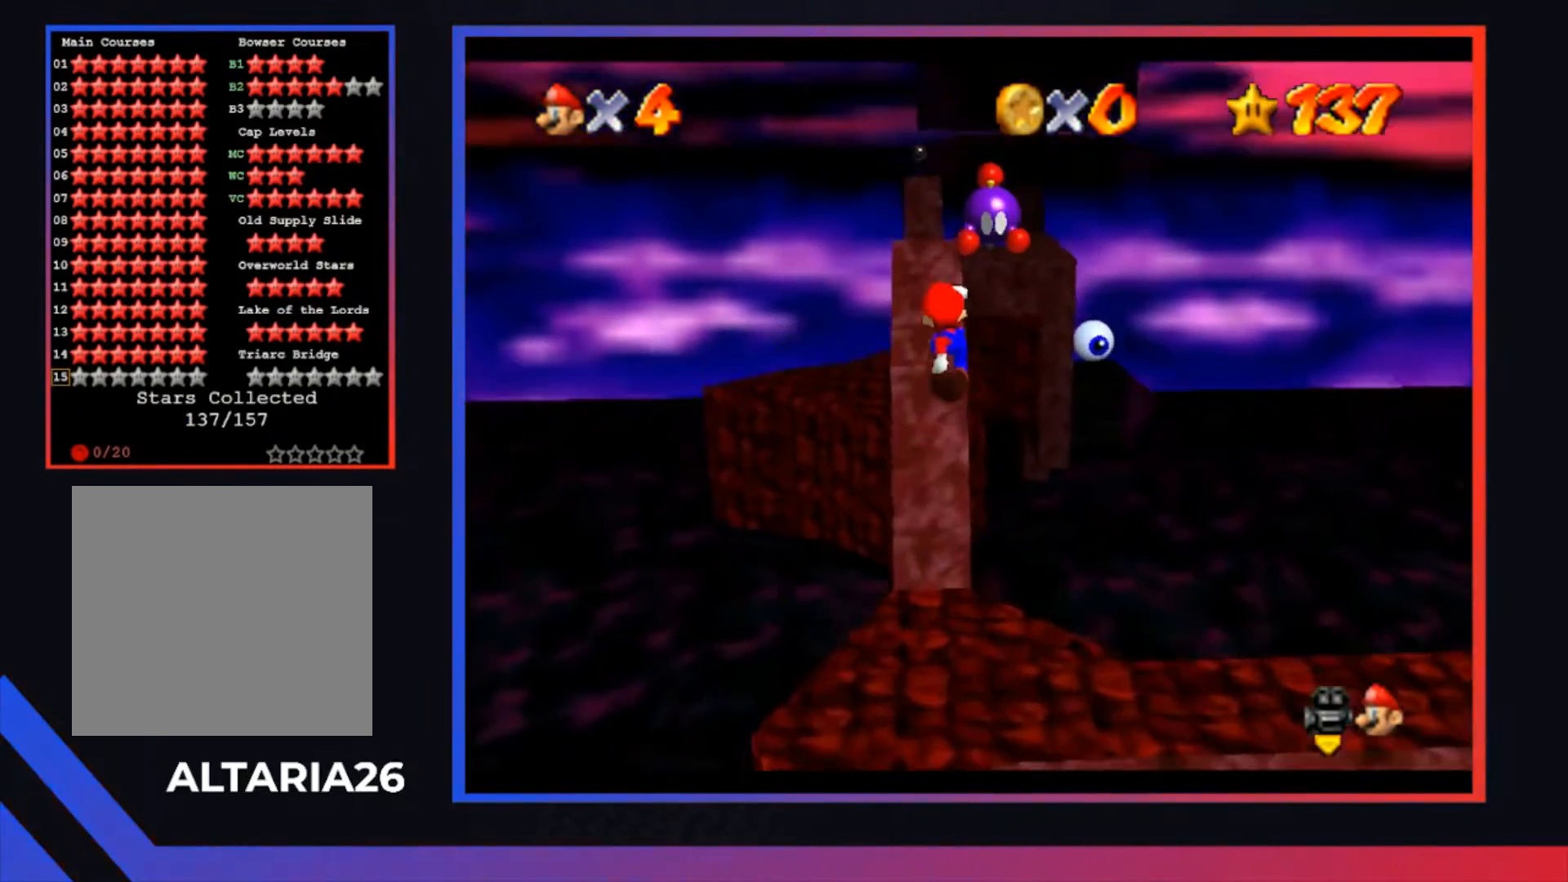
{"buttons": [], "left_stick": "up", "right_stick": "center", "events": []}
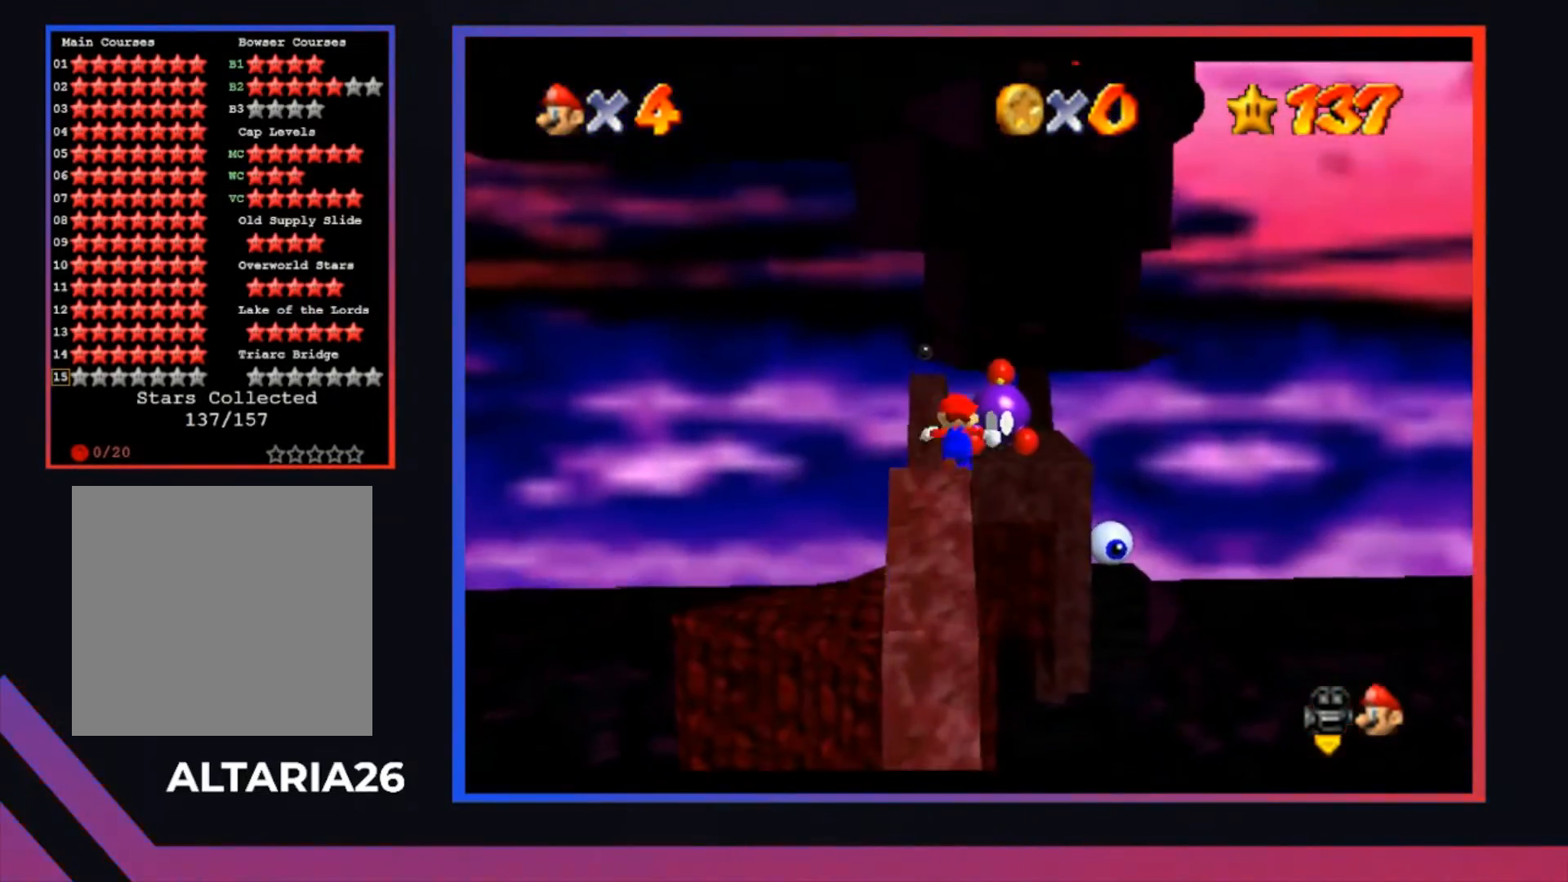
{"buttons": ["A"], "left_stick": "right", "right_stick": "center", "events": [[133, "L2", "down"], [167, "A", "down"], [200, "left_stick", "up-right"], [300, "L2", "up"], [333, "left_stick", "right"]]}
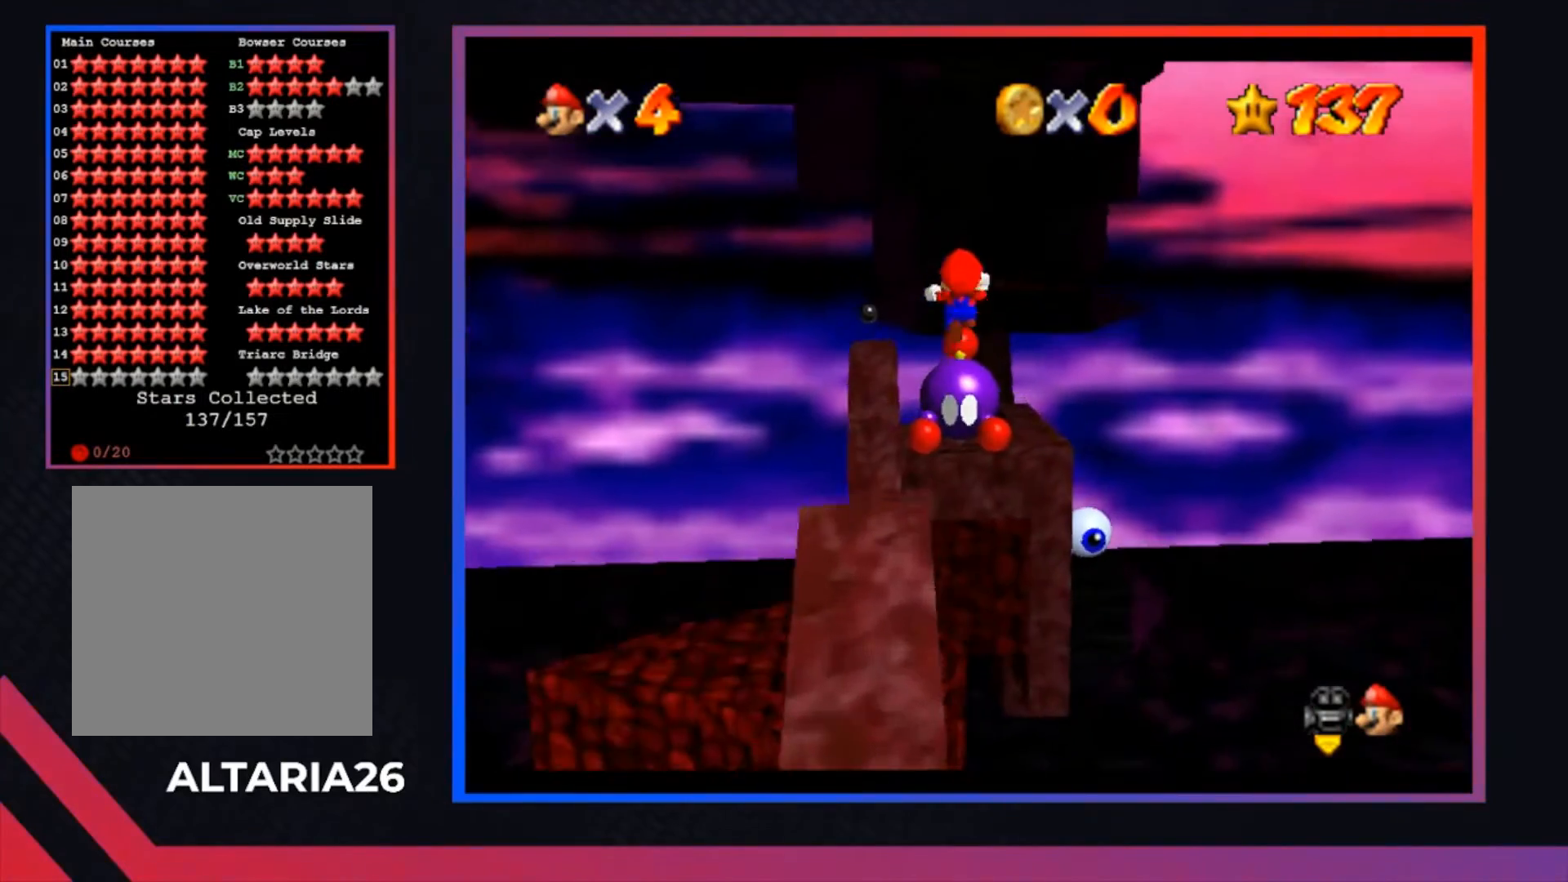
{"buttons": ["A"], "left_stick": "right", "right_stick": "center", "events": [[200, "left_stick", "up-right"], [500, "left_stick", "right"]]}
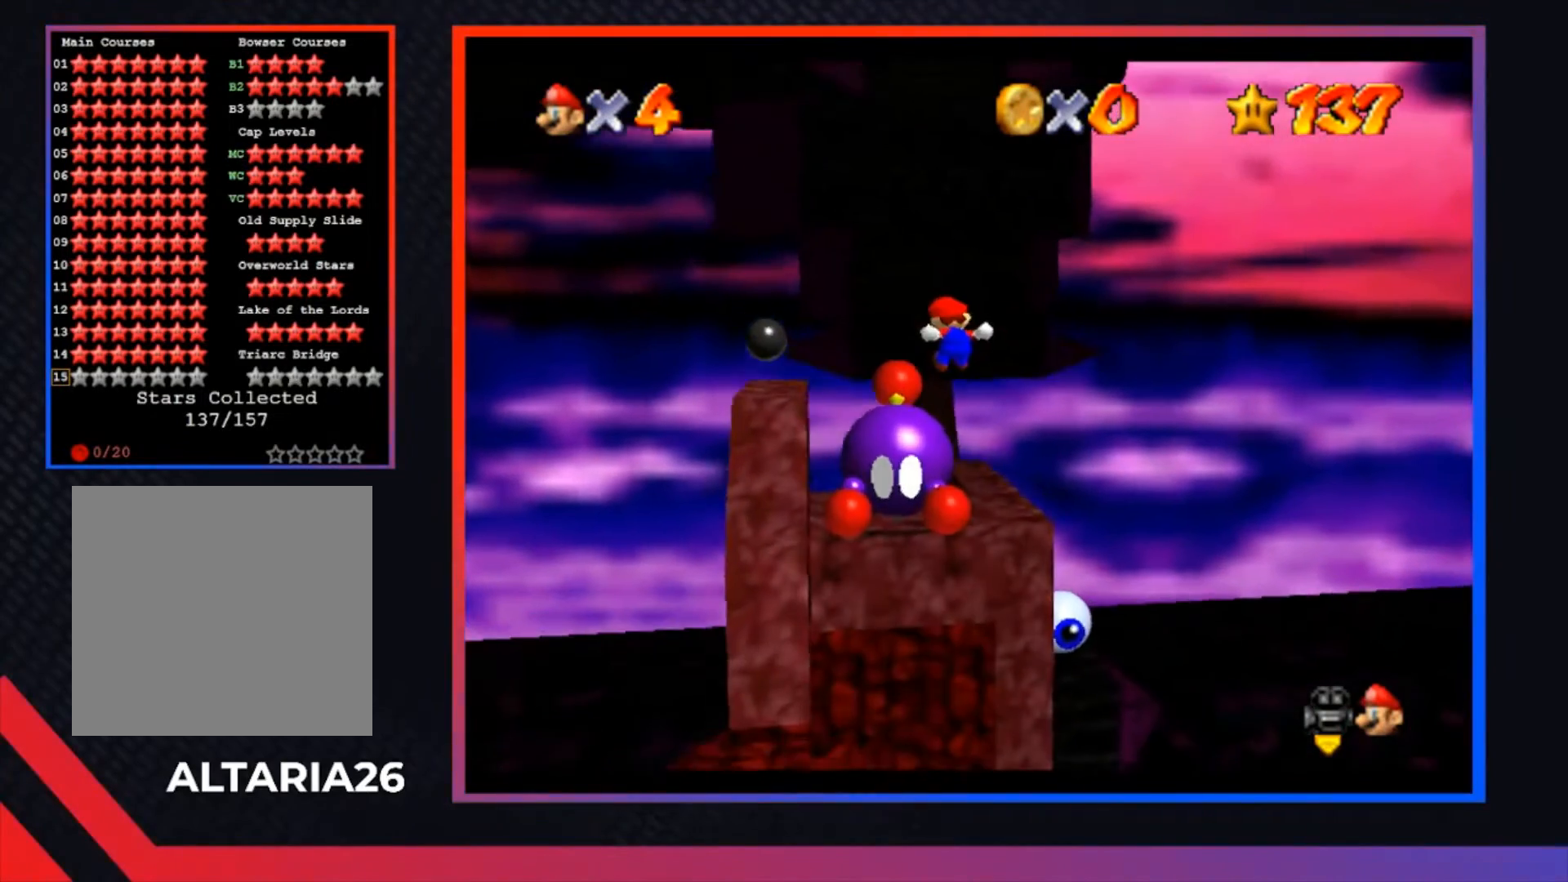
{"buttons": [], "left_stick": "center", "right_stick": "center", "events": [[400, "A", "up"], [400, "left_stick", "center"]]}
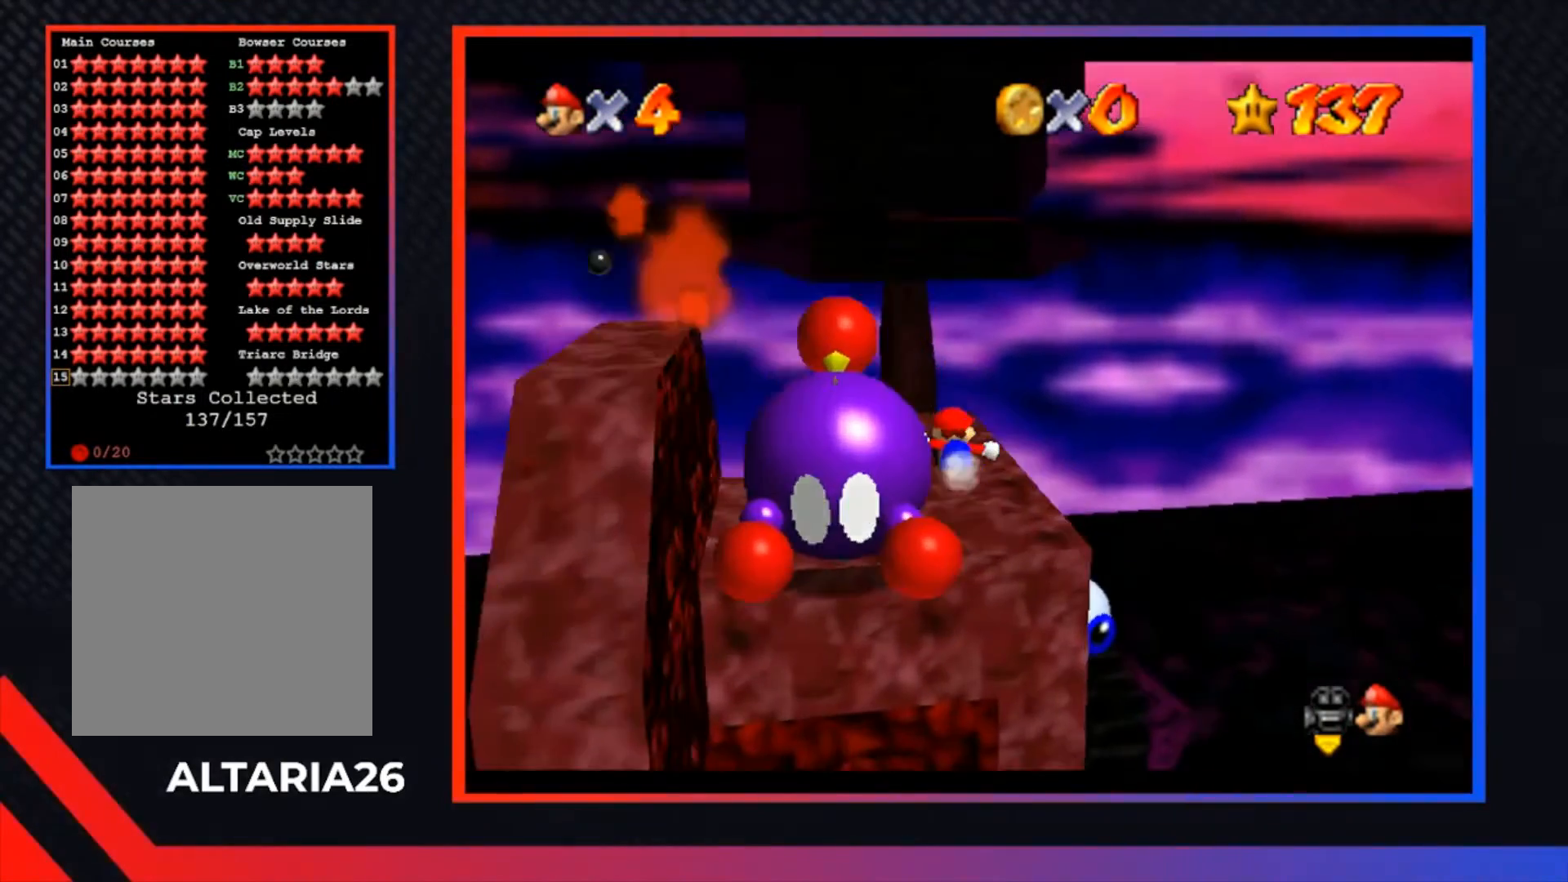
{"buttons": [], "left_stick": "up", "right_stick": "center", "events": [[467, "left_stick", "up"]]}
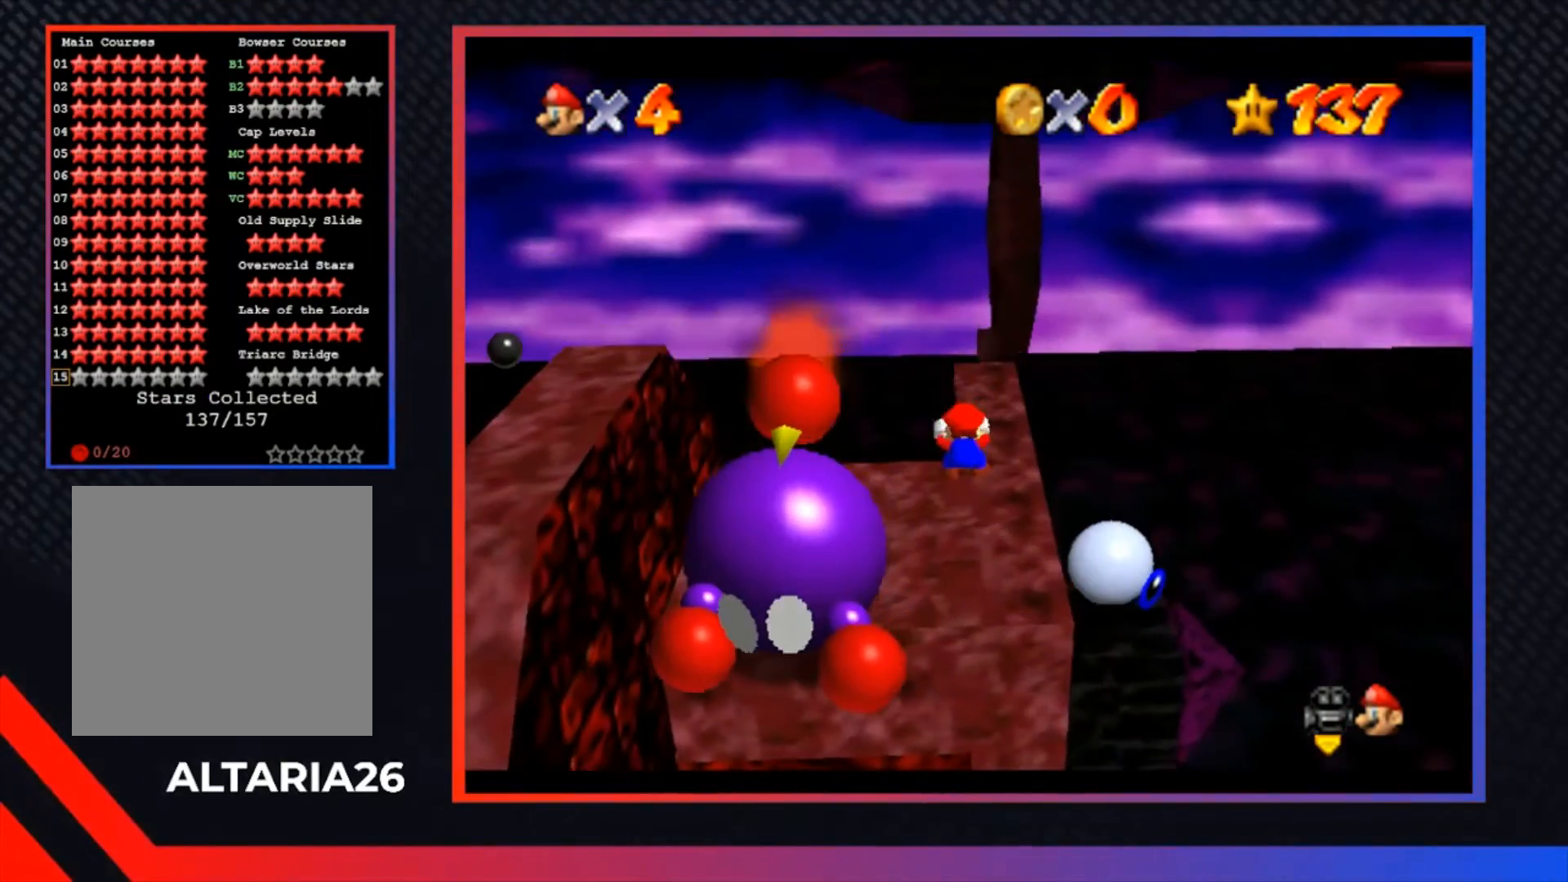
{"buttons": [], "left_stick": "up", "right_stick": "center", "events": [[200, "A", "down"], [333, "left_stick", "up-right"], [367, "A", "up"], [500, "left_stick", "up"]]}
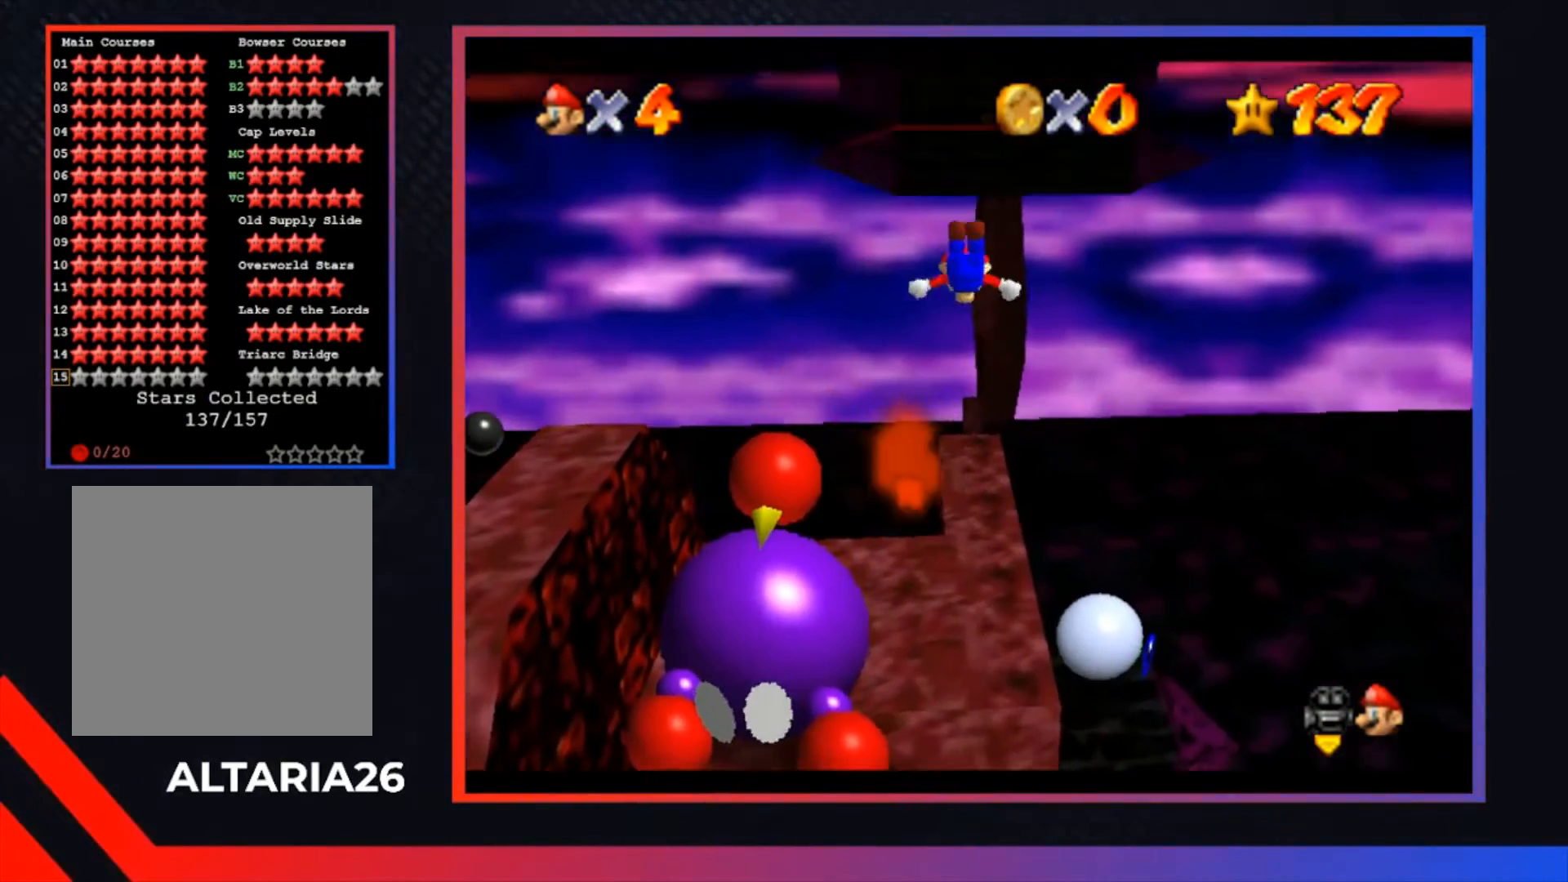
{"buttons": [], "left_stick": "down", "right_stick": "center", "events": [[433, "left_stick", "down"]]}
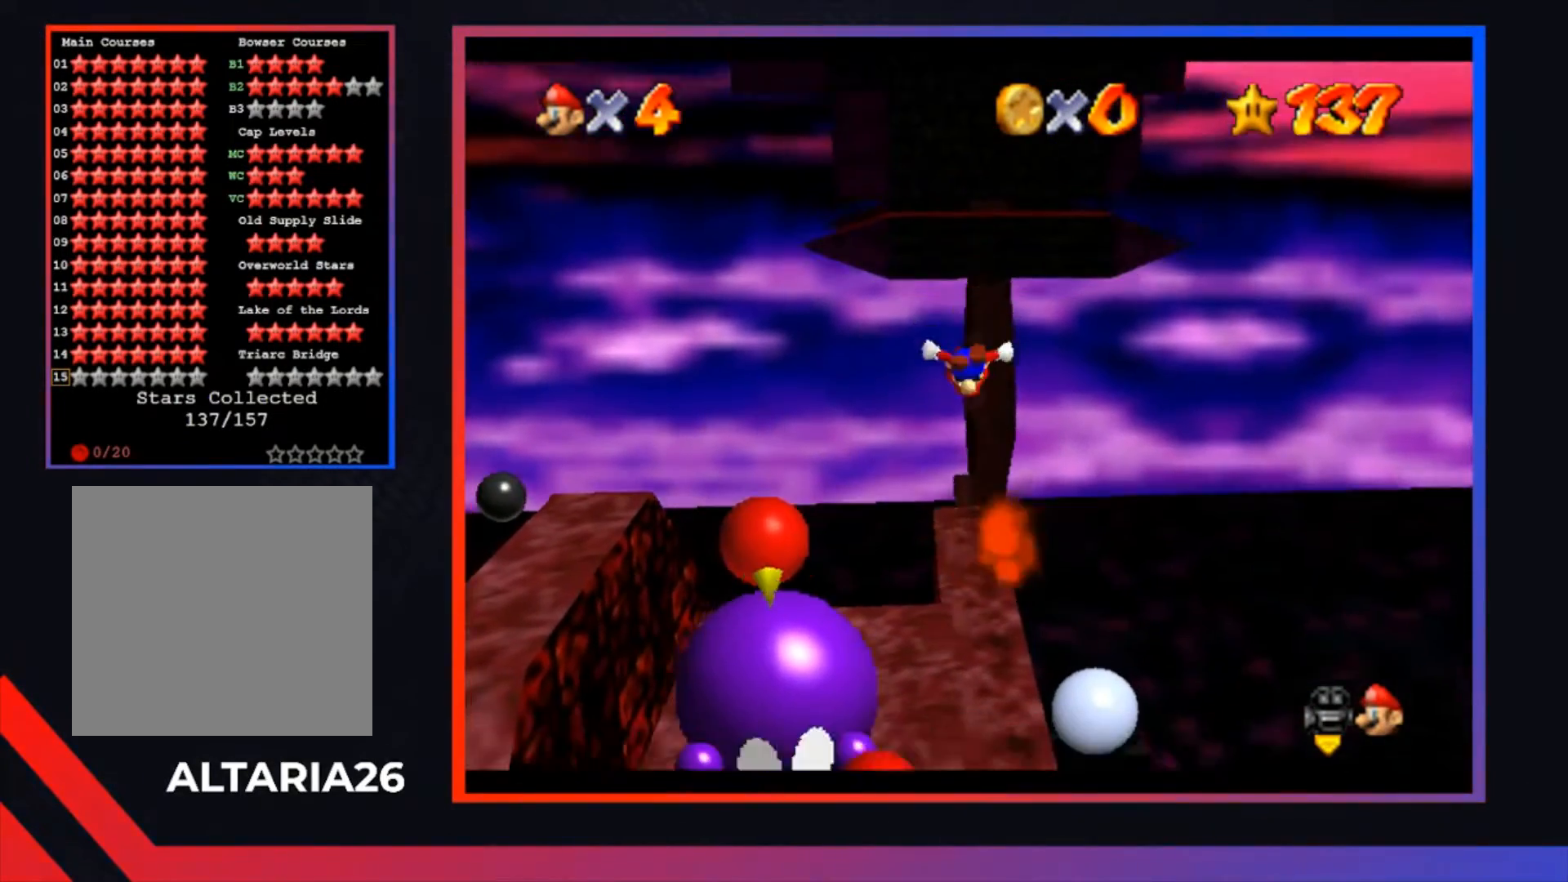
{"buttons": [], "left_stick": "up", "right_stick": "center", "events": [[167, "left_stick", "center"], [367, "left_stick", "up"]]}
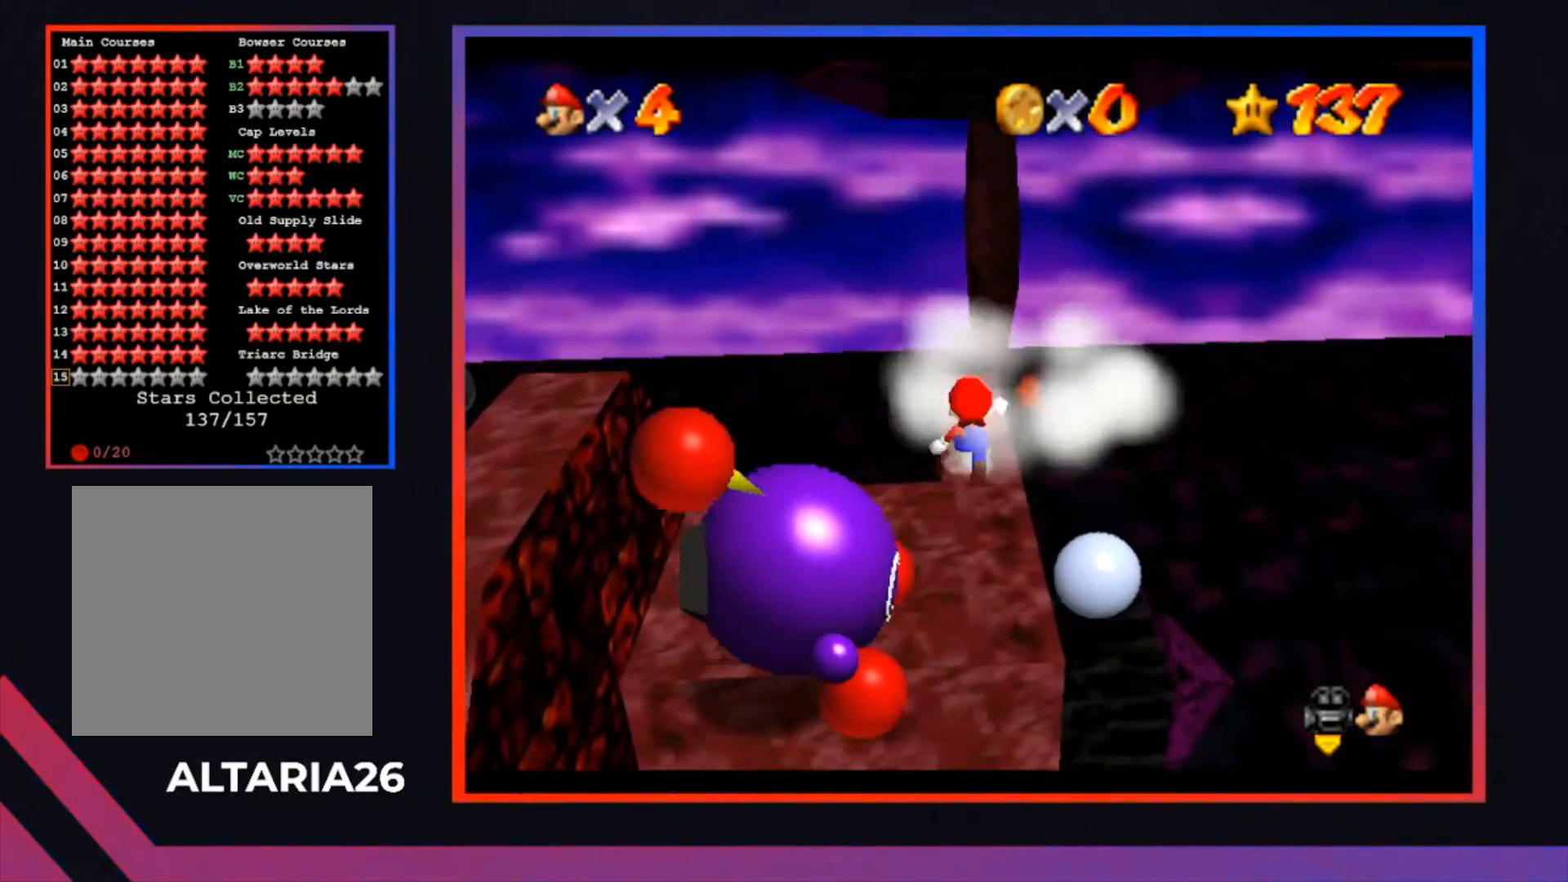
{"buttons": [], "left_stick": "up", "right_stick": "center", "events": []}
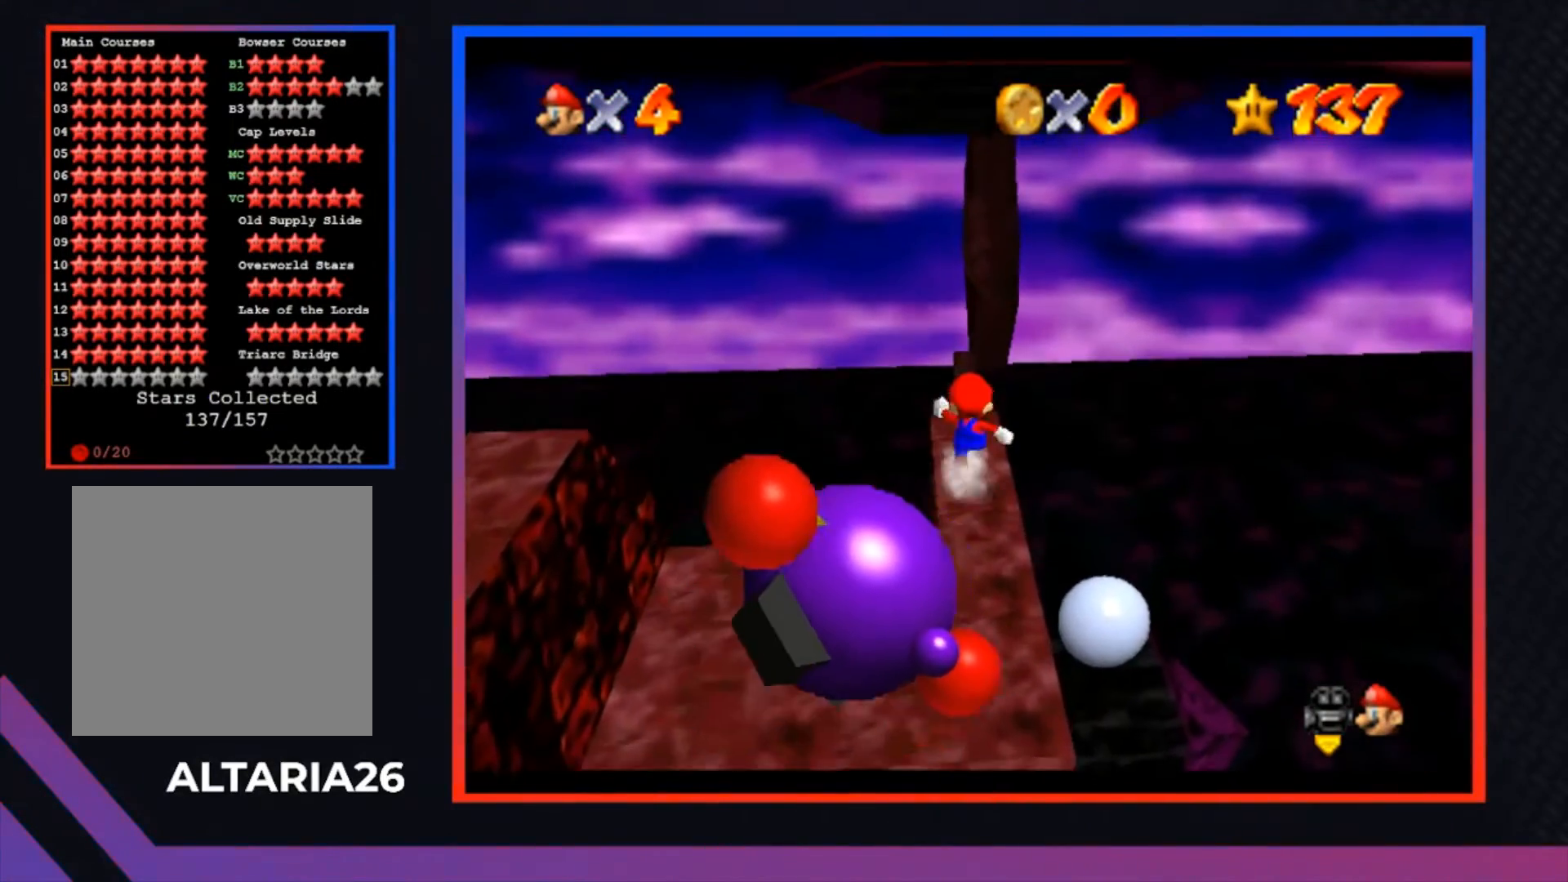
{"buttons": [], "left_stick": "up", "right_stick": "center", "events": [[233, "A", "down"], [500, "A", "up"]]}